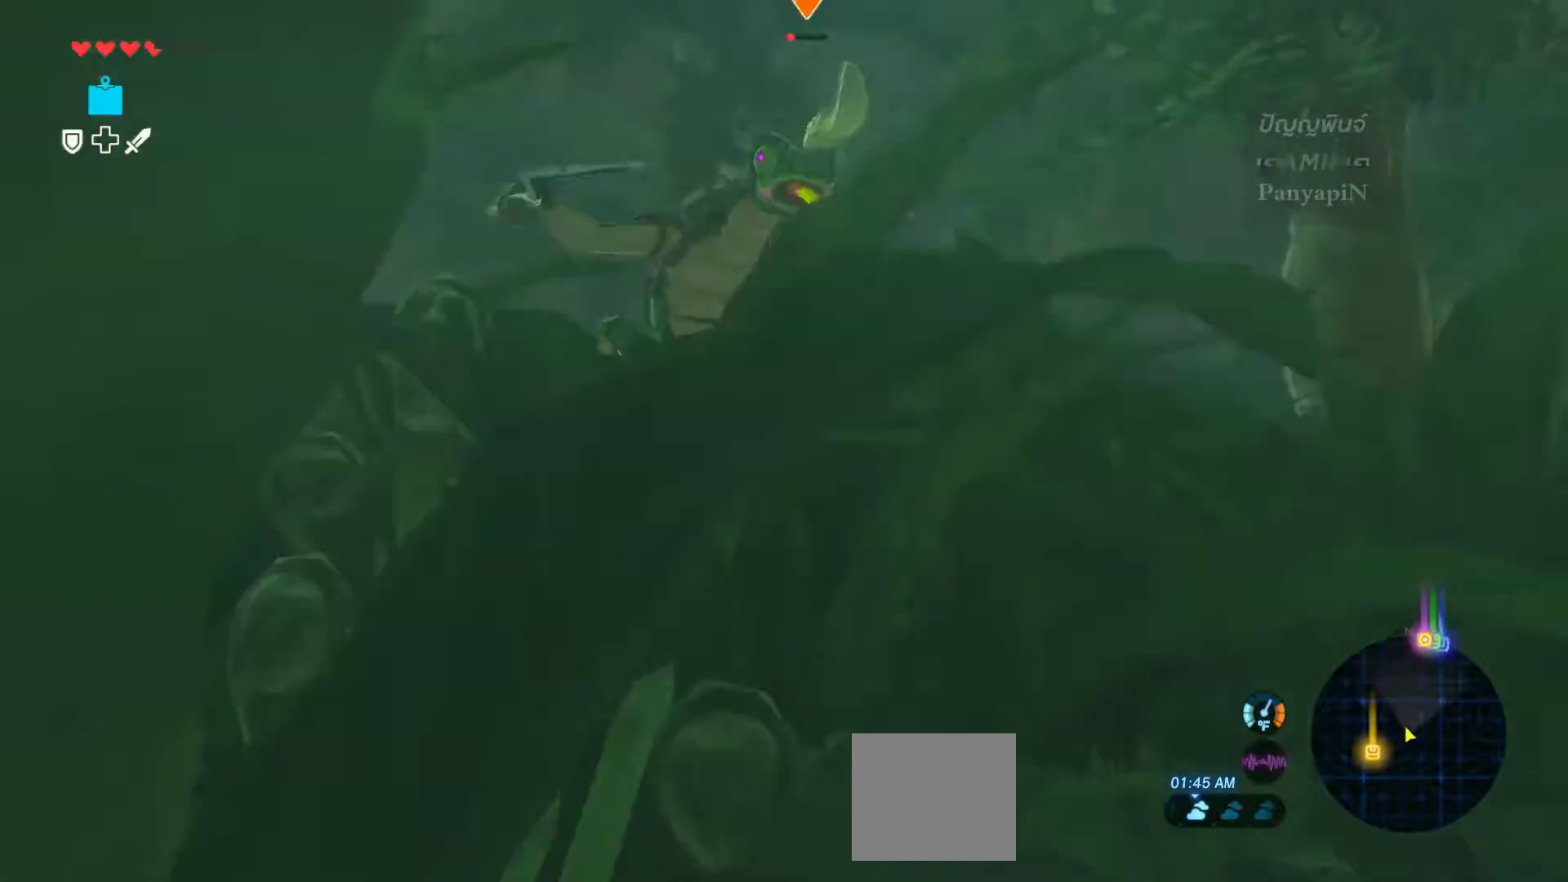
Gameplay with a controller (PlayStation layout); each line is a JSON object with the inputs held at the frame after it (dt_ms = milliseconds from this image to that frame). "events" lists button and stick changes between this image and that frame as [ms after this image, input, new state], when the widget could be followed in between. Not read: L3 R3.
{"dt_ms": 500, "buttons": ["L2"], "left_stick": "up", "right_stick": "center", "events": [[183, "SQUARE", "down"], [283, "SQUARE", "up"], [333, "SQUARE", "down"], [500, "SQUARE", "up"]]}
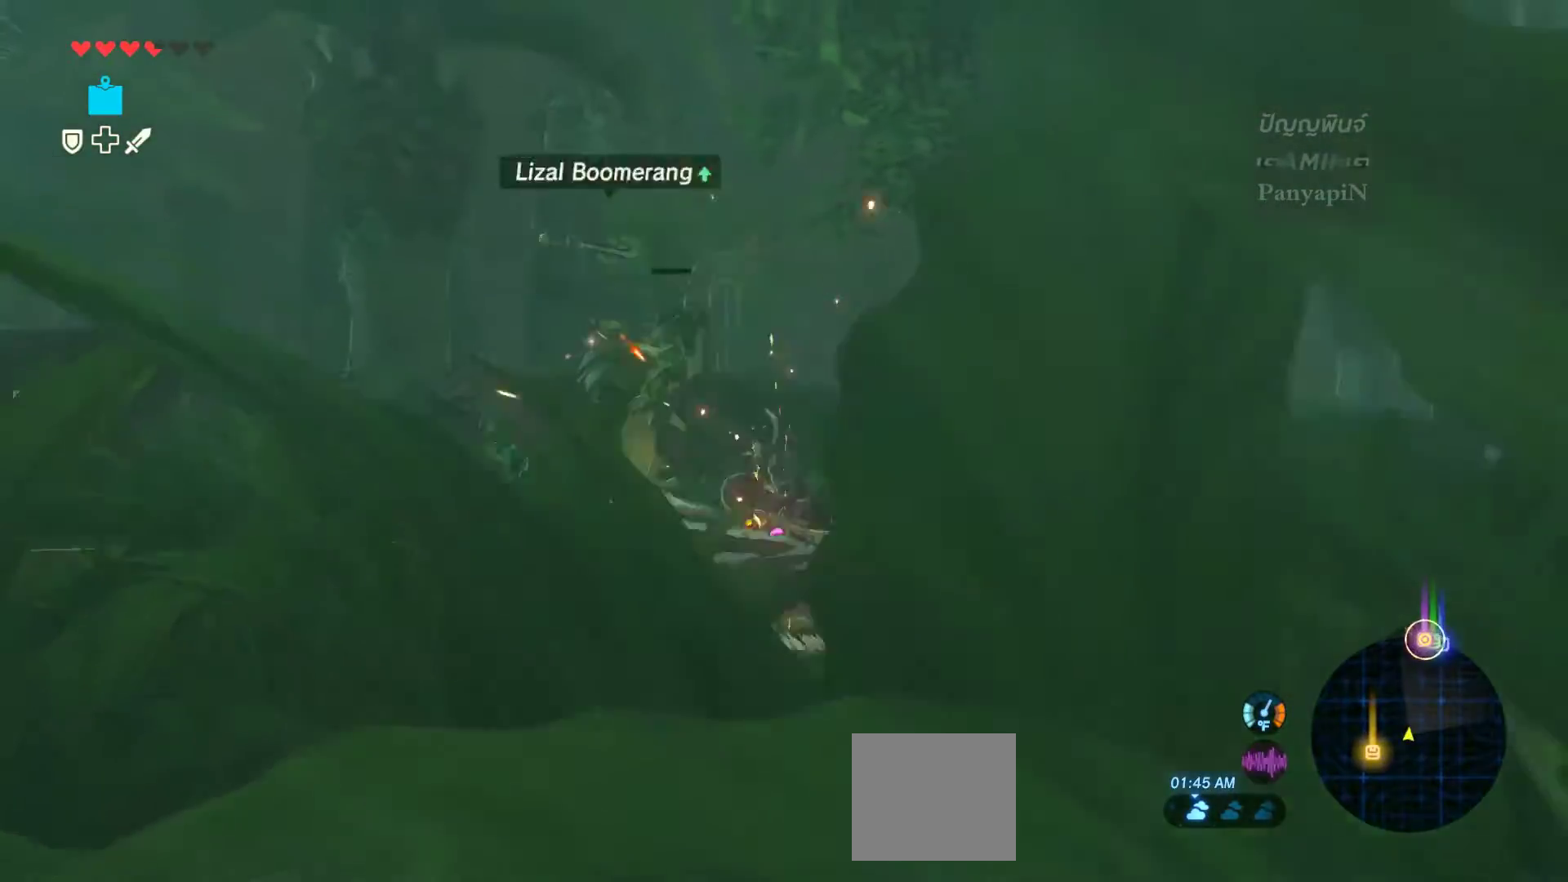
{"dt_ms": 500, "buttons": [], "left_stick": "right", "right_stick": "down-left", "events": [[50, "SQUARE", "down"], [150, "SQUARE", "up"], [300, "left_stick", "right"], [350, "right_stick", "down-left"], [433, "L2", "up"]]}
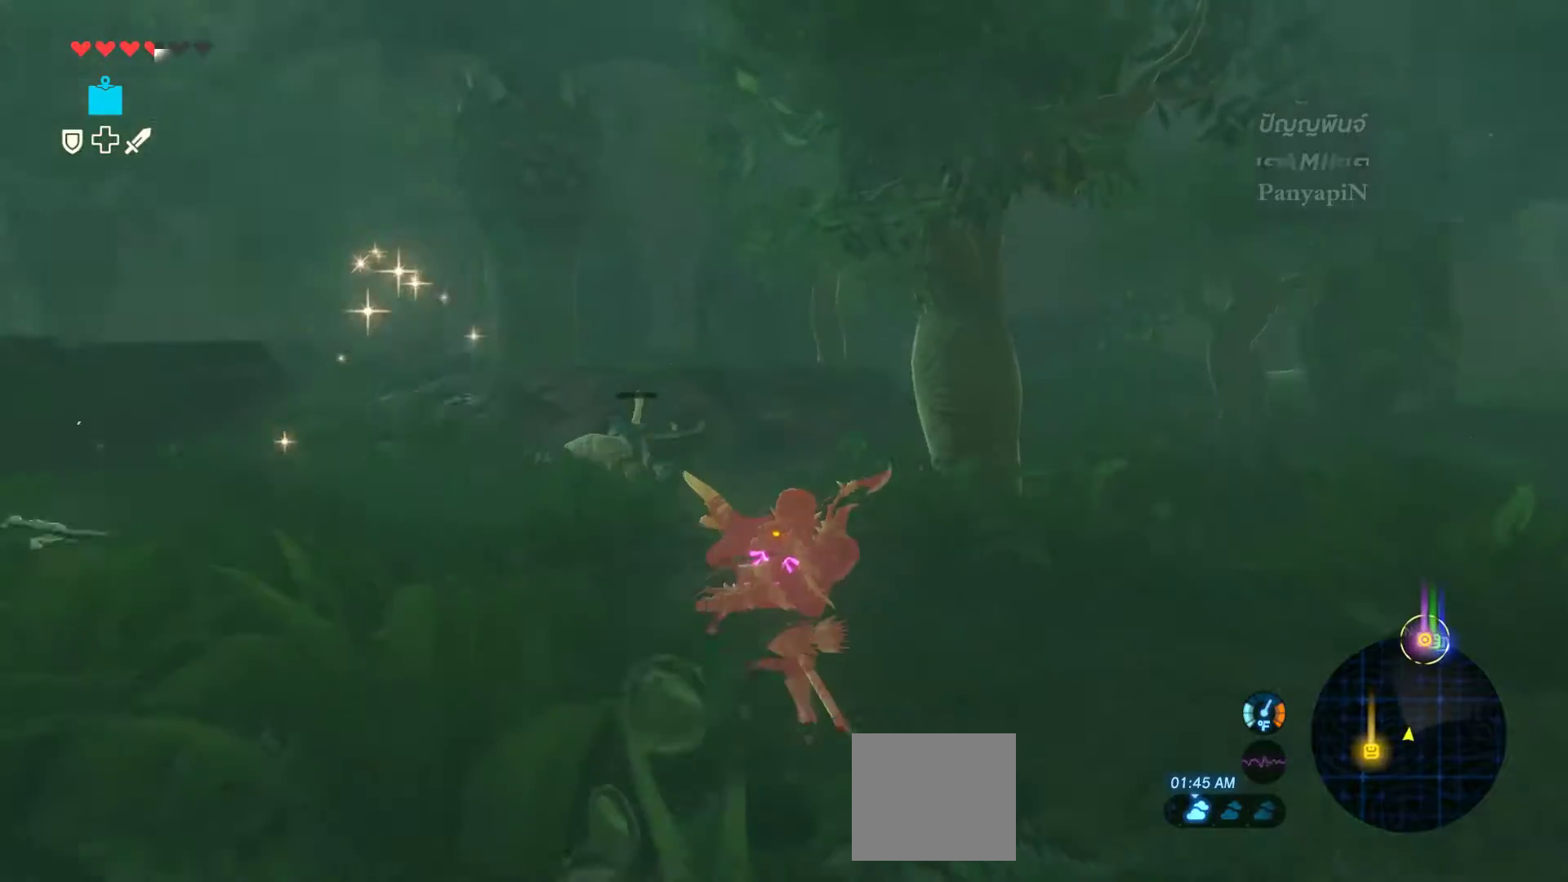
{"dt_ms": 500, "buttons": [], "left_stick": "right", "right_stick": "down-left", "events": []}
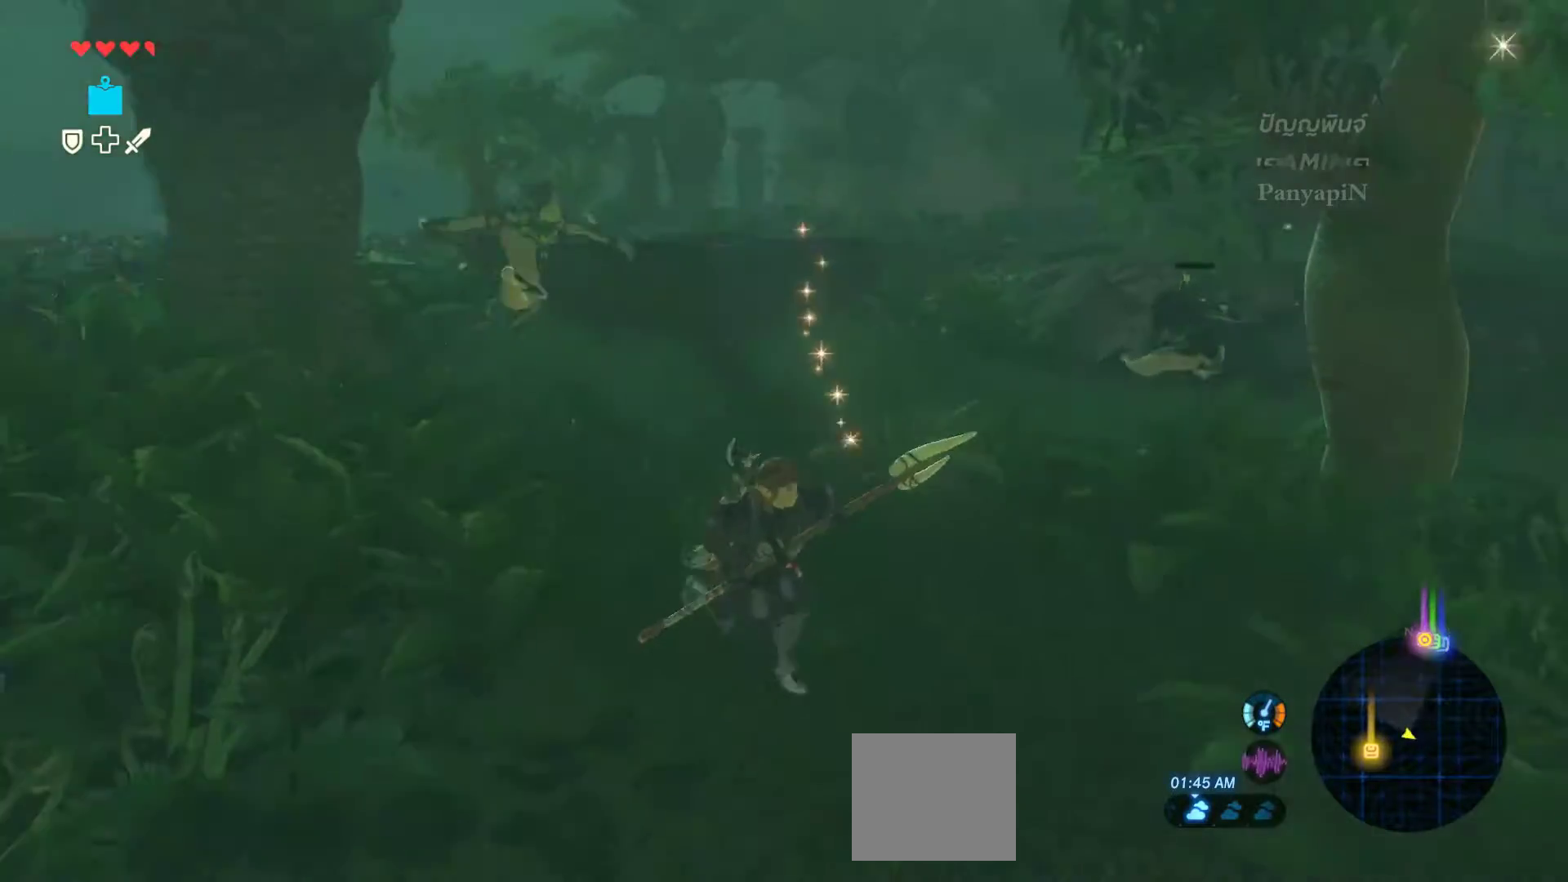
{"dt_ms": 500, "buttons": [], "left_stick": "down", "right_stick": "center", "events": [[67, "left_stick", "down-right"], [100, "right_stick", "center"], [483, "left_stick", "down"]]}
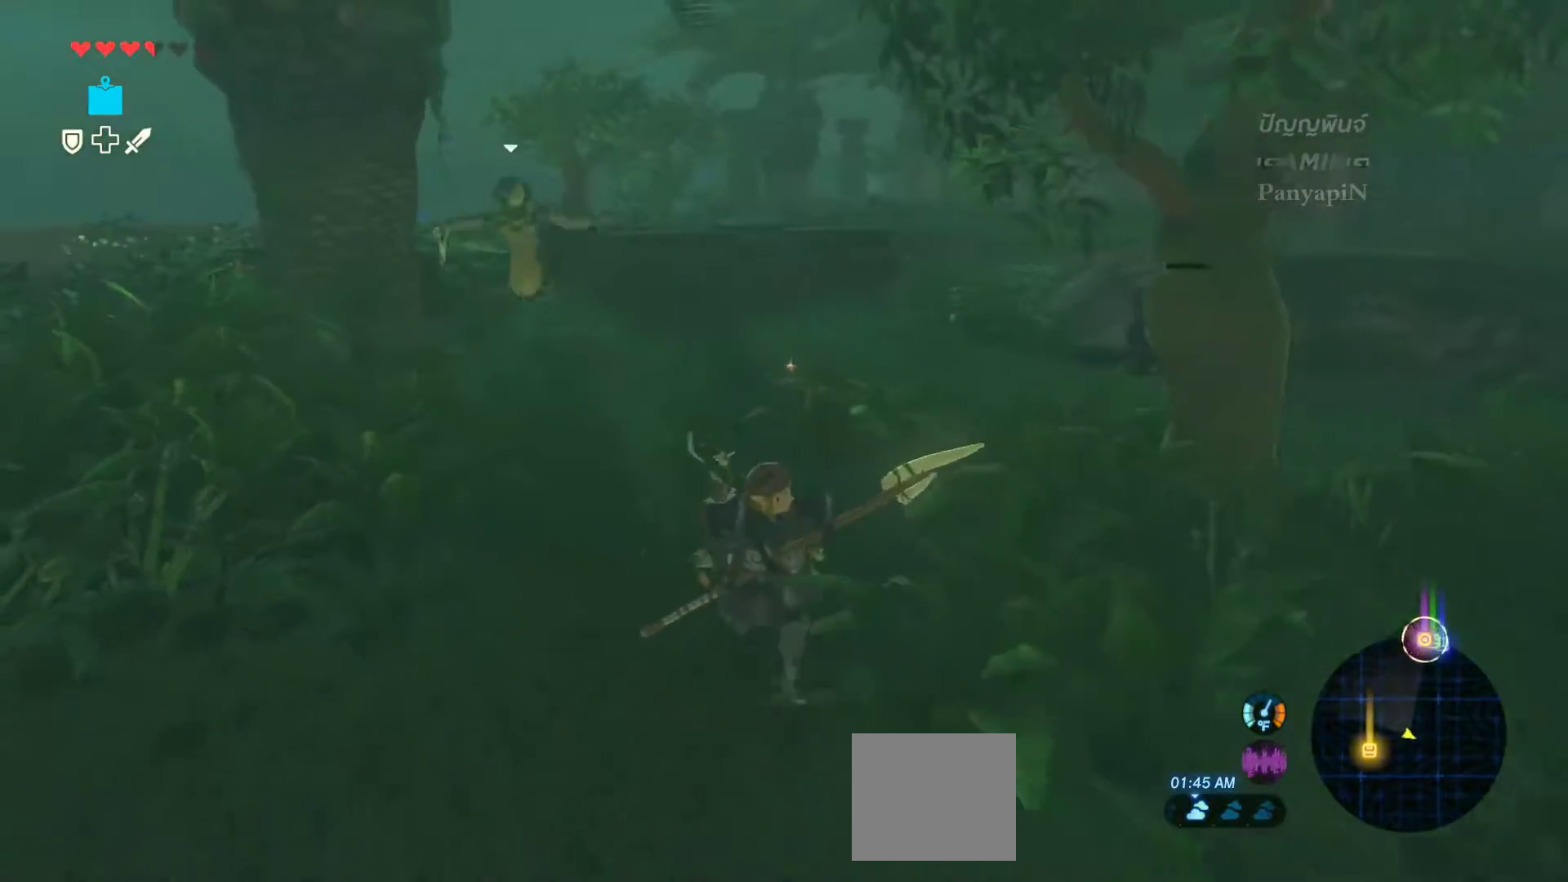
{"dt_ms": 500, "buttons": ["L2"], "left_stick": "left", "right_stick": "center", "events": [[83, "left_stick", "down-left"], [133, "L2", "down"], [233, "left_stick", "left"]]}
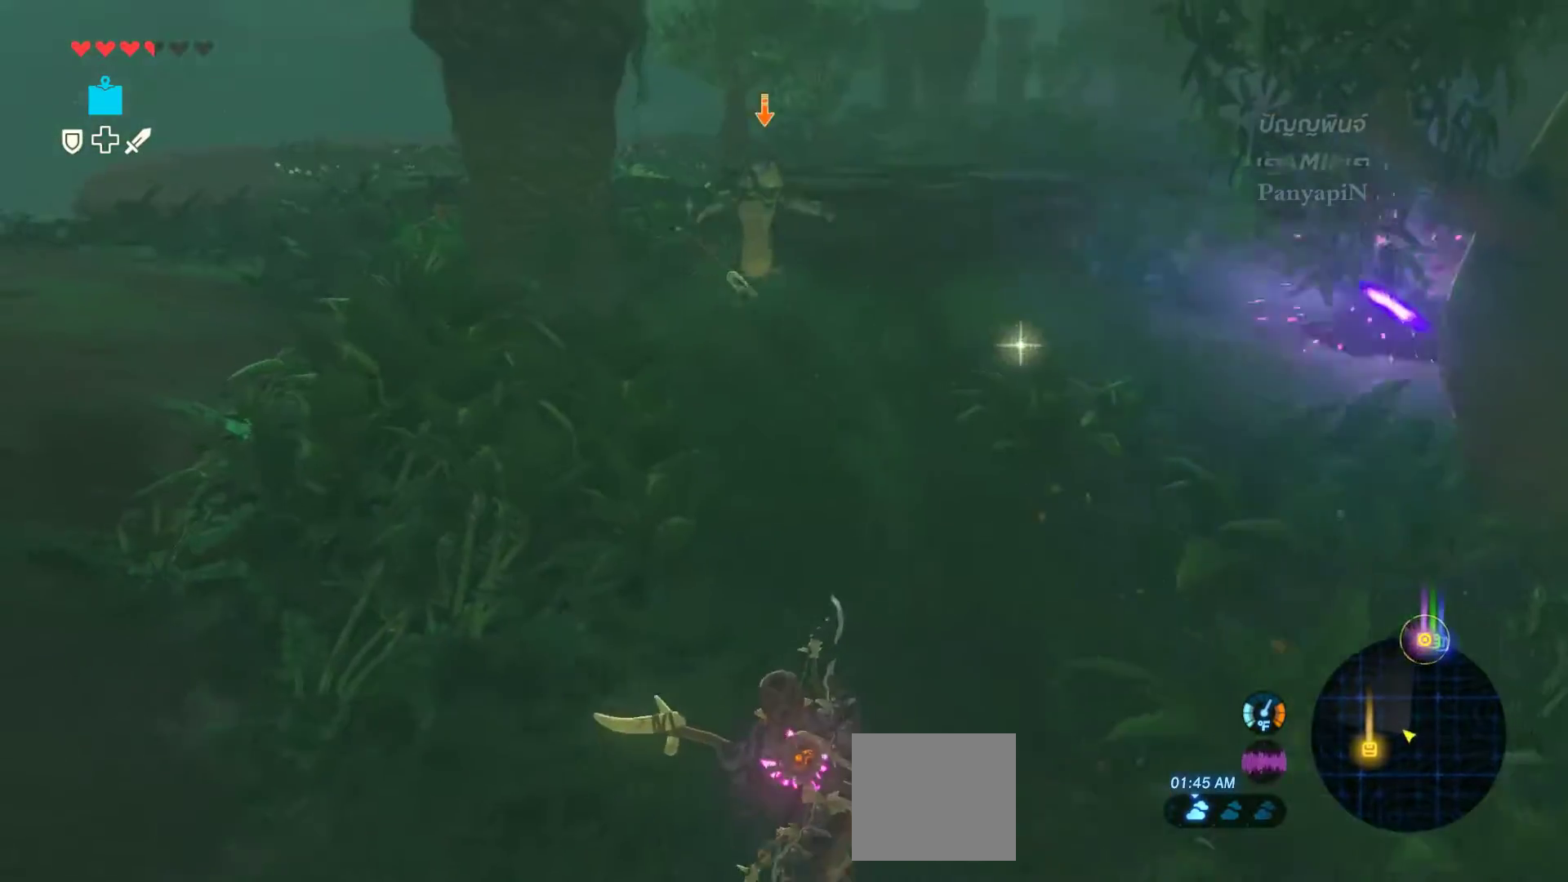
{"dt_ms": 500, "buttons": ["L2"], "left_stick": "up-left", "right_stick": "center", "events": [[300, "left_stick", "up-left"]]}
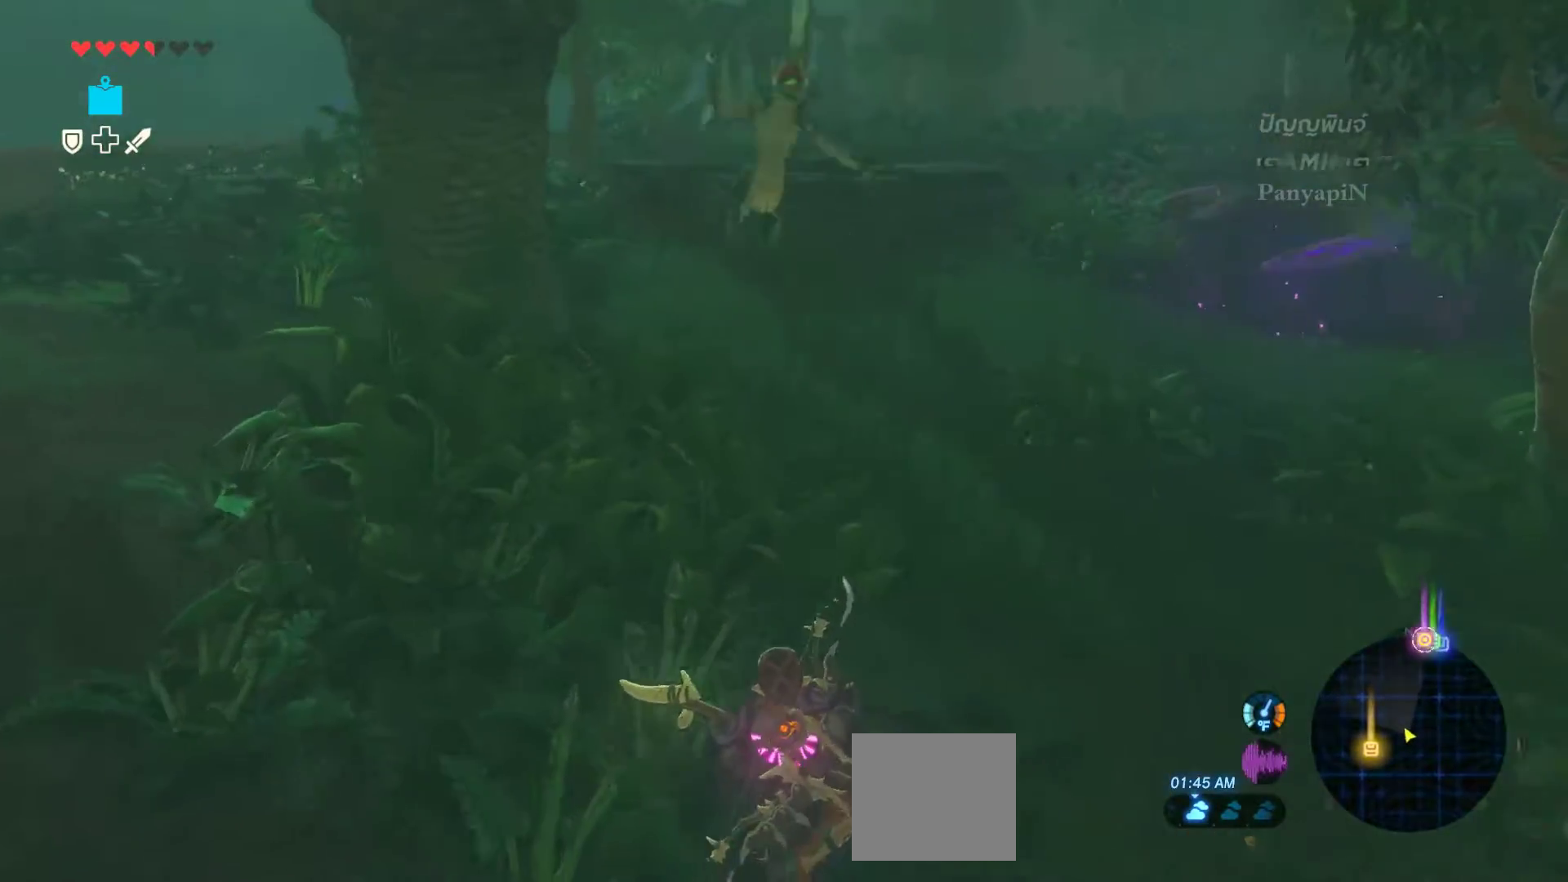
{"dt_ms": 500, "buttons": ["L2"], "left_stick": "left", "right_stick": "center", "events": [[283, "left_stick", "left"]]}
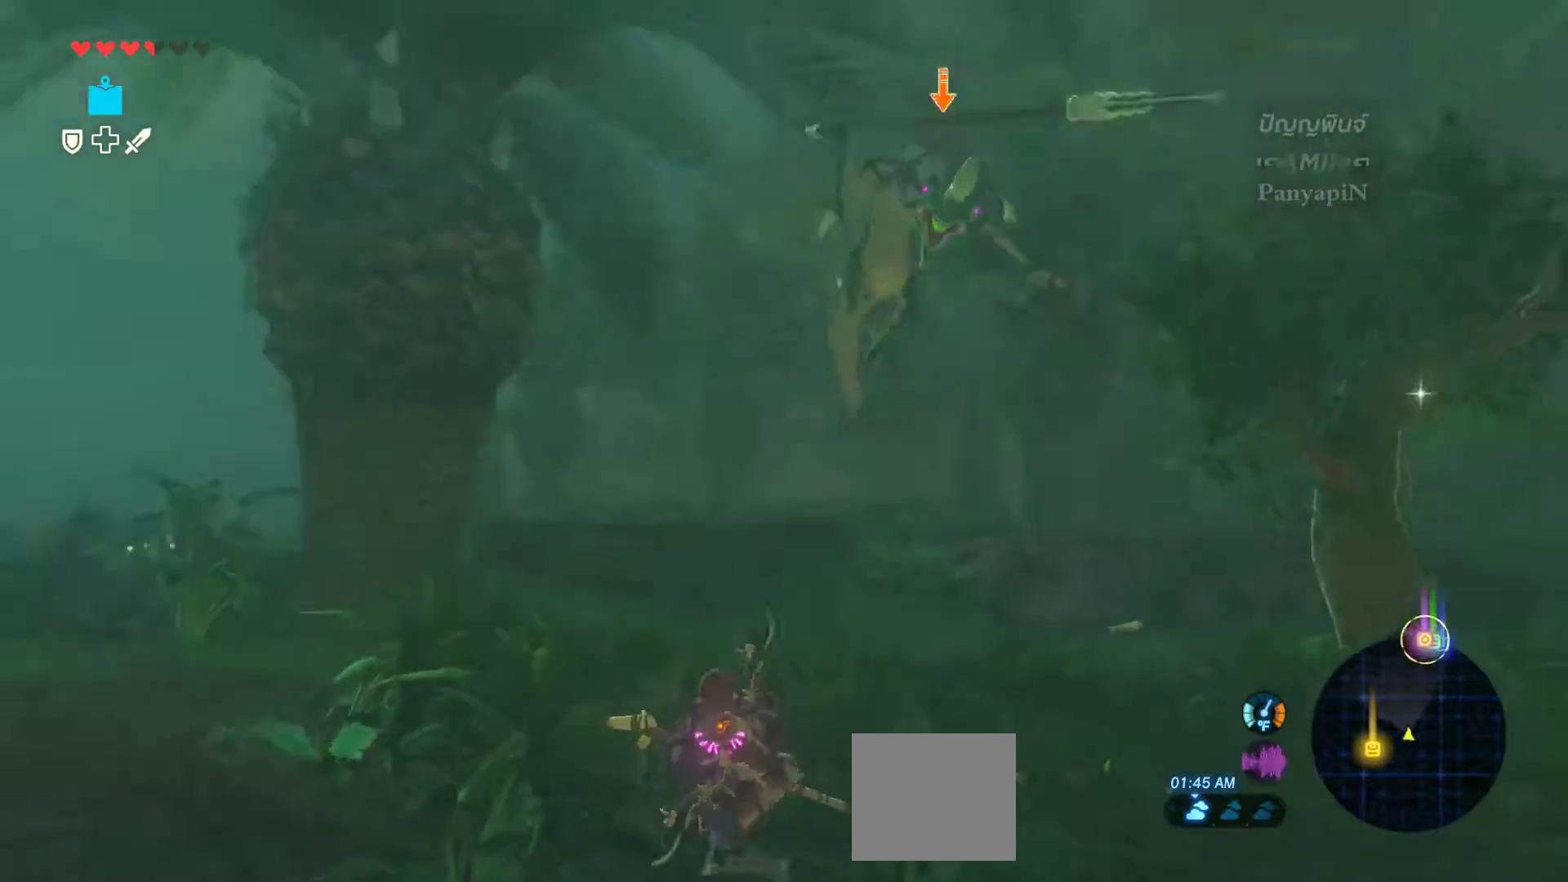
{"dt_ms": 500, "buttons": ["L2"], "left_stick": "left", "right_stick": "center"}
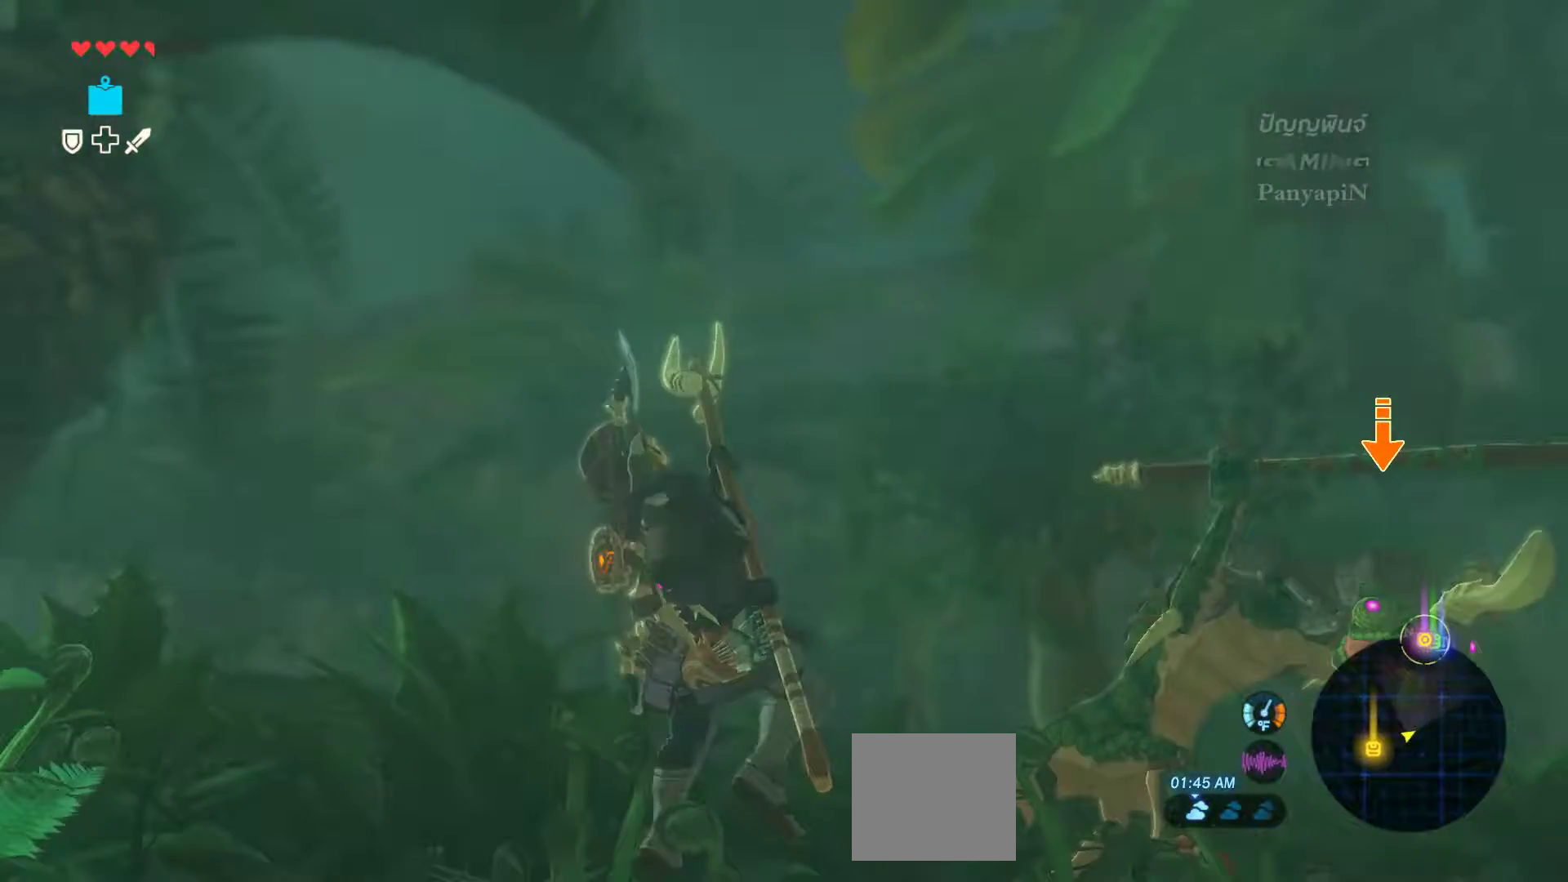
{"dt_ms": 500, "buttons": ["L2"], "left_stick": "up-right", "right_stick": "down-right", "events": [[133, "left_stick", "up"], [283, "right_stick", "down-right"], [317, "L2", "up"], [367, "L2", "down"], [367, "left_stick", "up-right"]]}
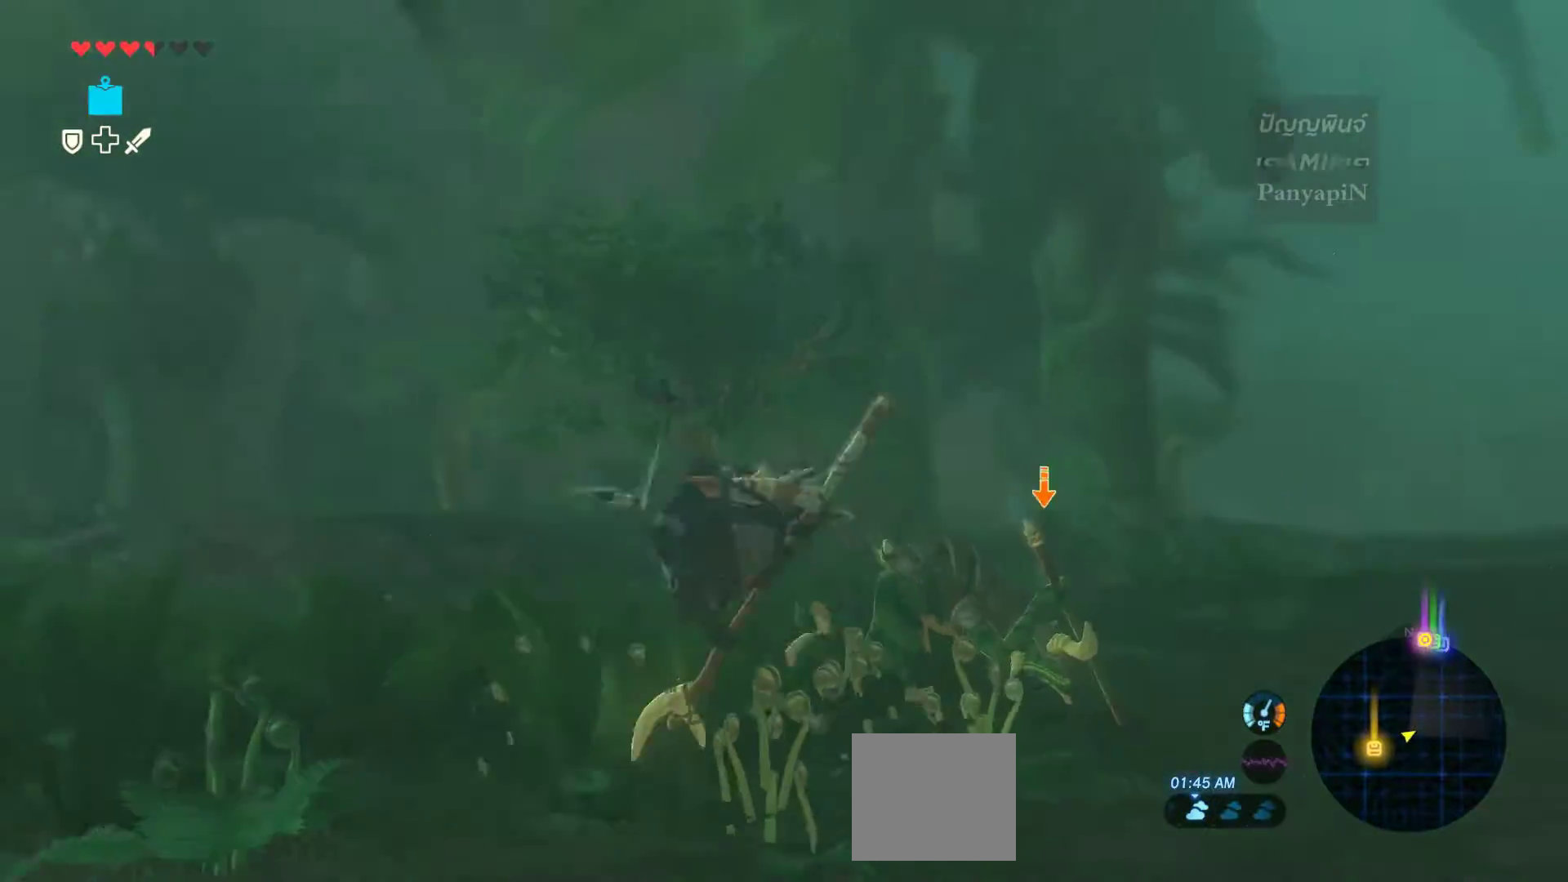
{"dt_ms": 500, "buttons": ["L2"], "left_stick": "up-right", "right_stick": "center", "events": [[217, "right_stick", "center"]]}
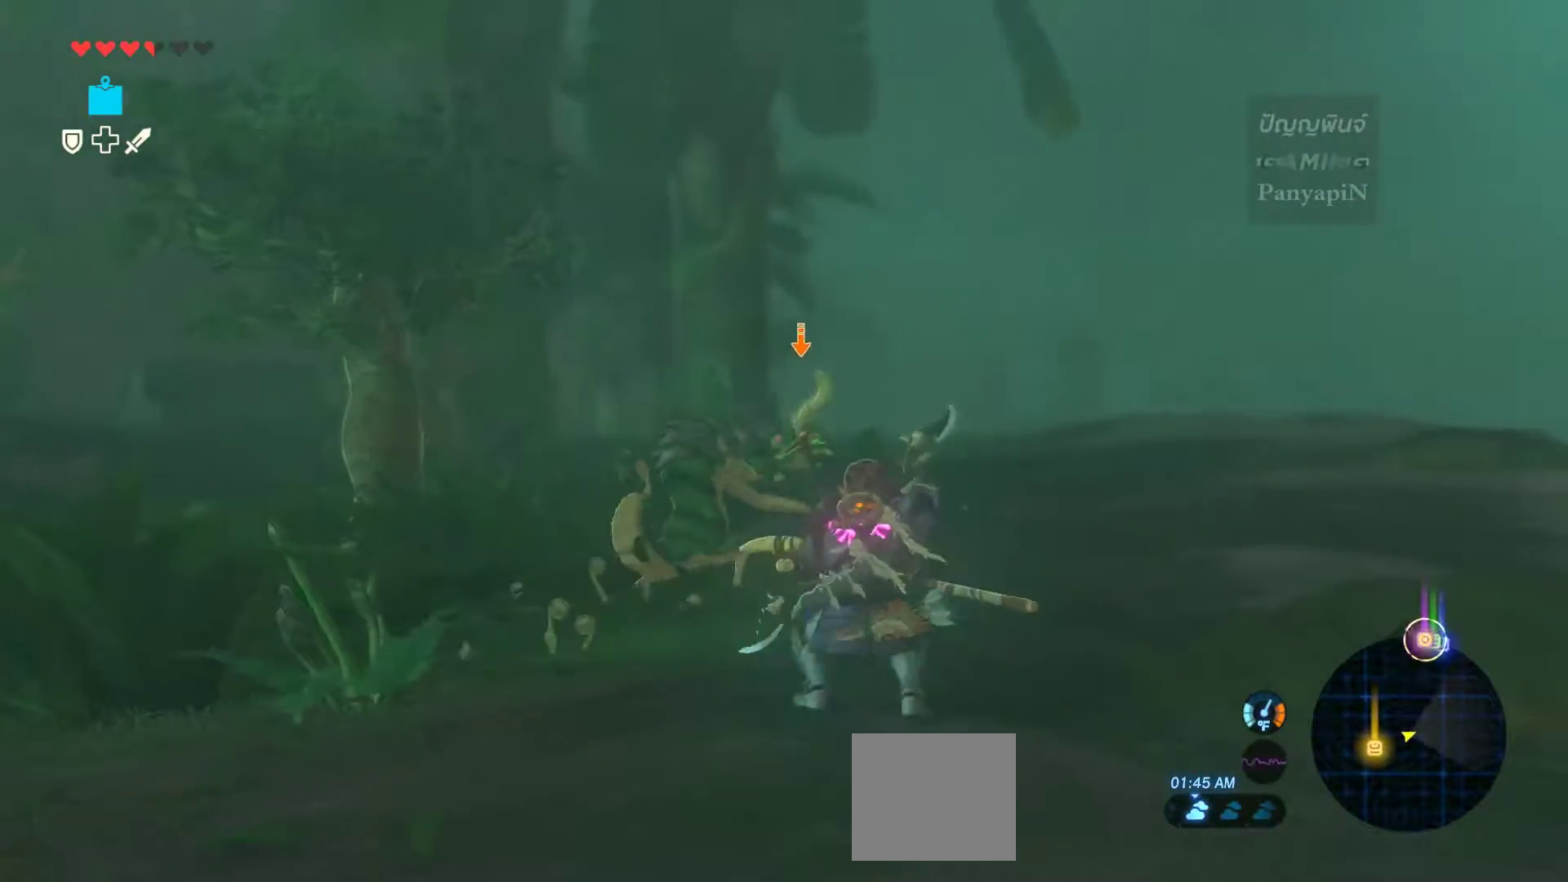
{"dt_ms": 500, "buttons": ["SQUARE", "L2"], "left_stick": "up", "right_stick": "center", "events": [[50, "left_stick", "up"], [217, "SQUARE", "down"], [267, "SQUARE", "up"], [433, "SQUARE", "down"]]}
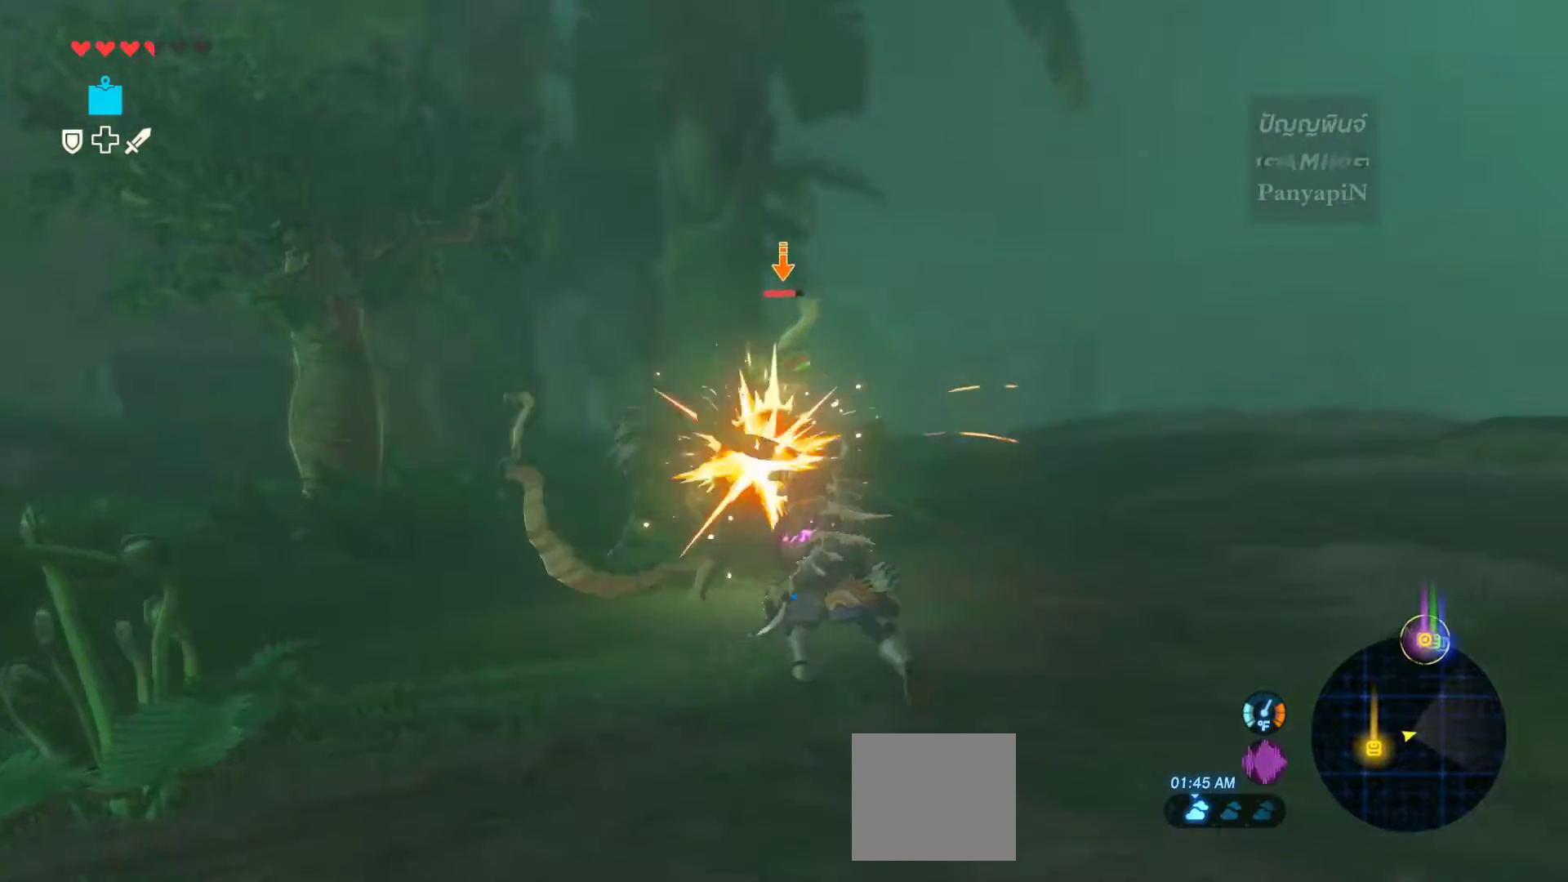
{"dt_ms": 500, "buttons": ["SQUARE", "L2"], "left_stick": "up", "right_stick": "center", "events": [[33, "SQUARE", "up"], [83, "SQUARE", "down"], [233, "SQUARE", "up"], [283, "SQUARE", "down"]]}
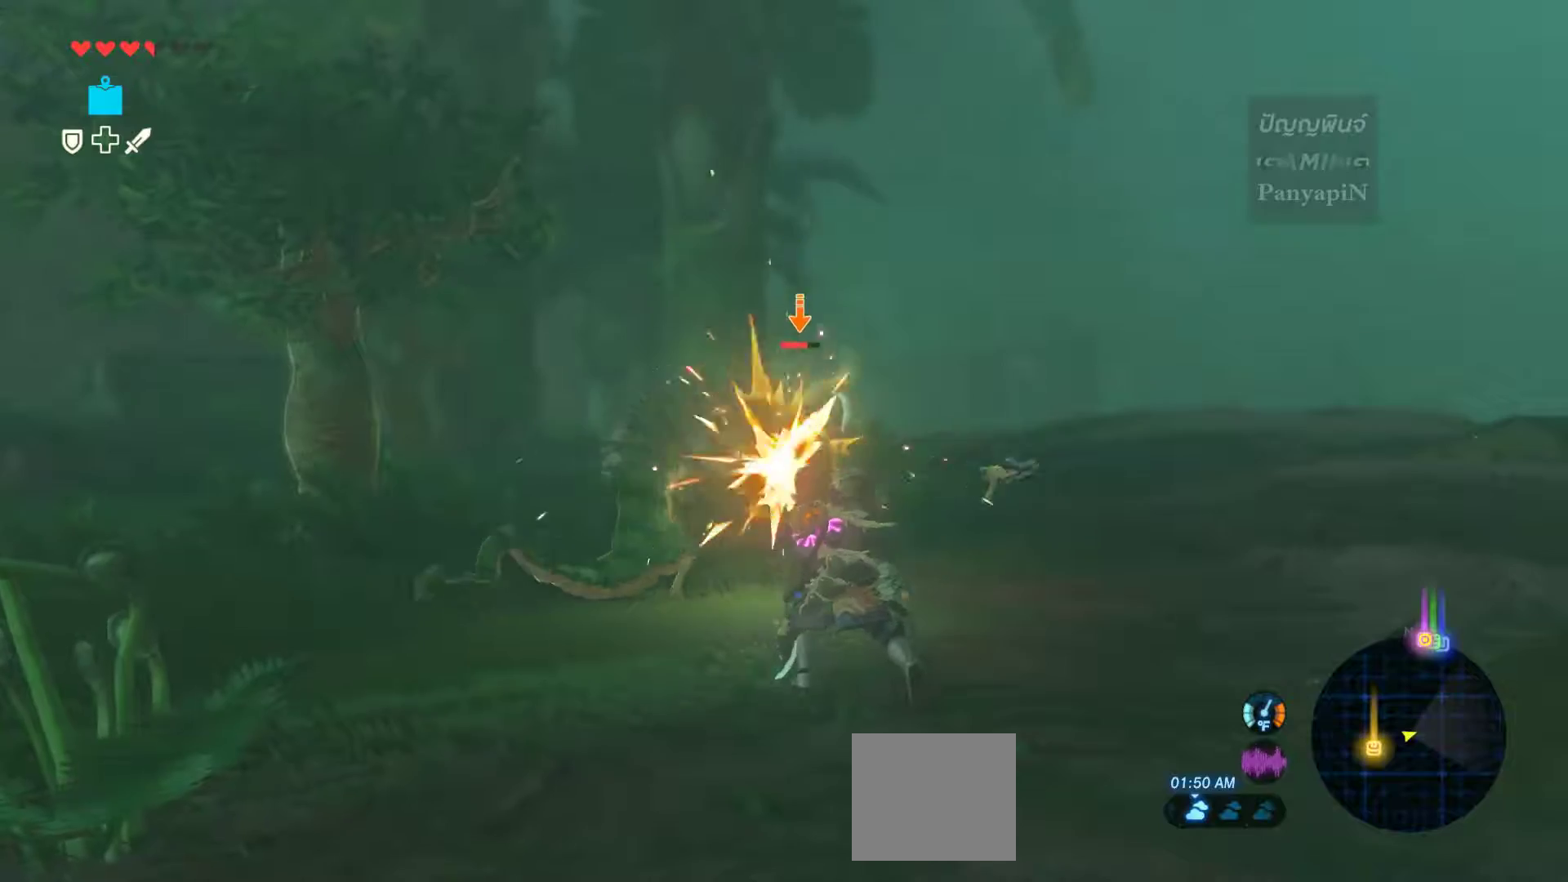
{"dt_ms": 1000, "buttons": ["SQUARE", "L2"], "left_stick": "up", "right_stick": "center"}
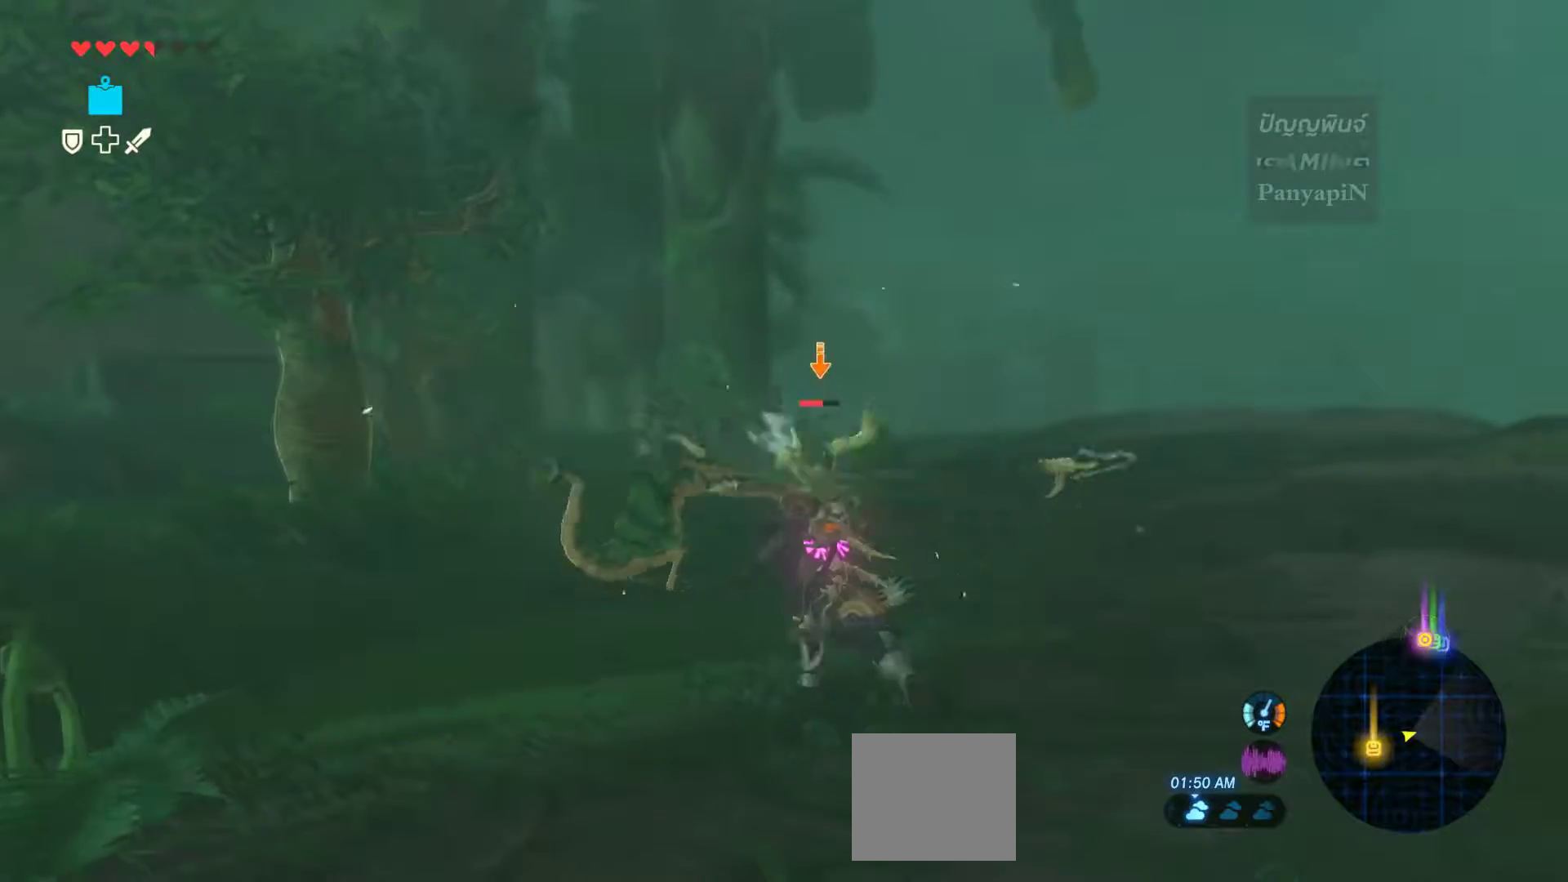
{"dt_ms": 500, "buttons": ["L2"], "left_stick": "up", "right_stick": "center", "events": [[67, "SQUARE", "up"]]}
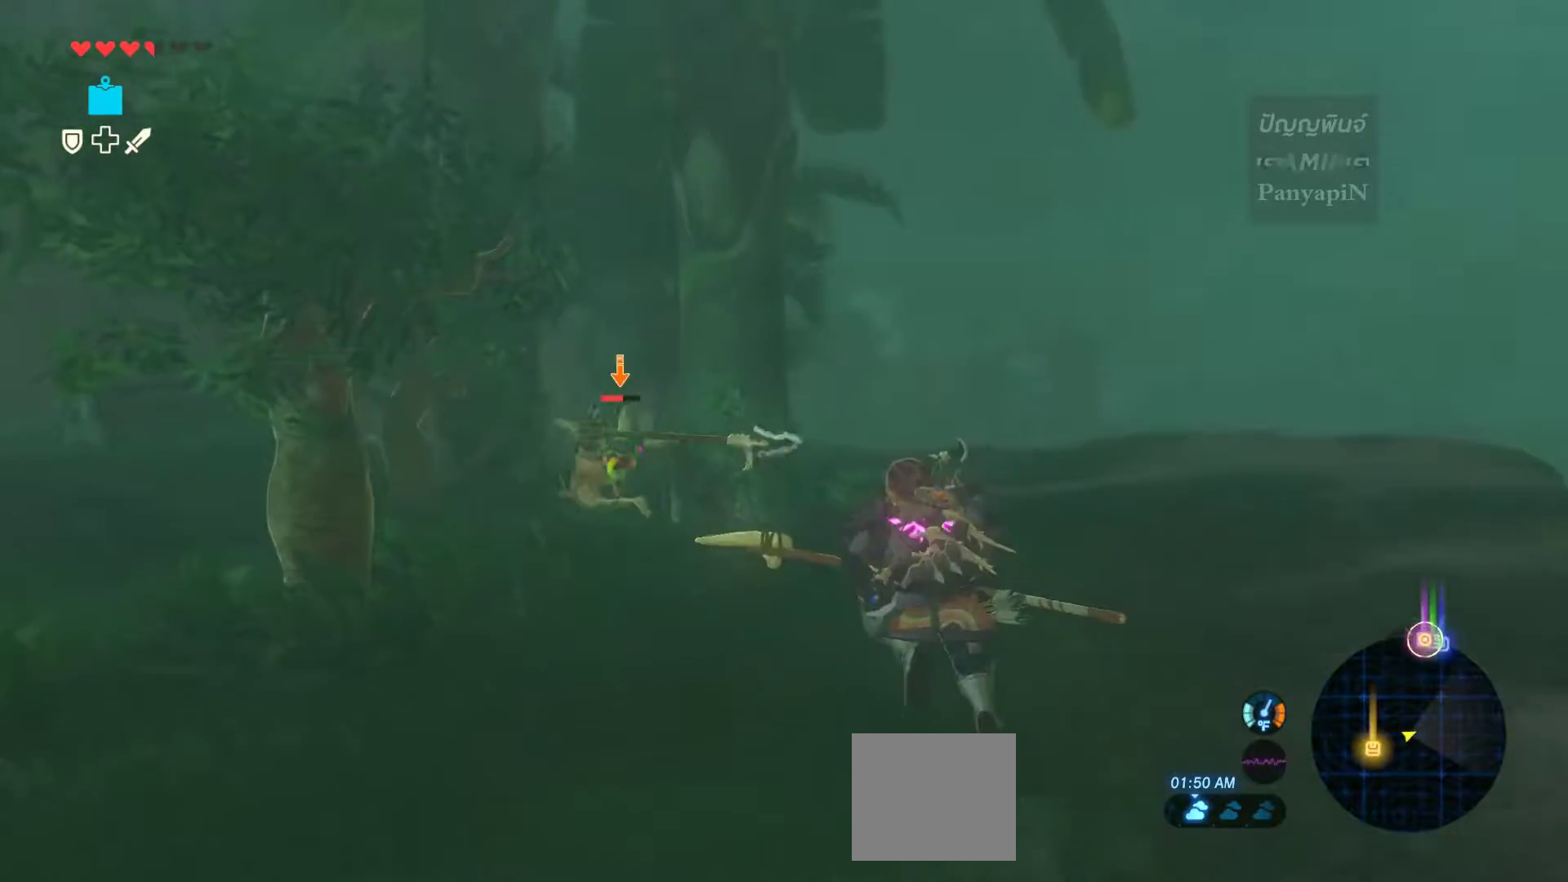
{"dt_ms": 500, "buttons": ["TRIANGLE", "L2"], "left_stick": "up", "right_stick": "center"}
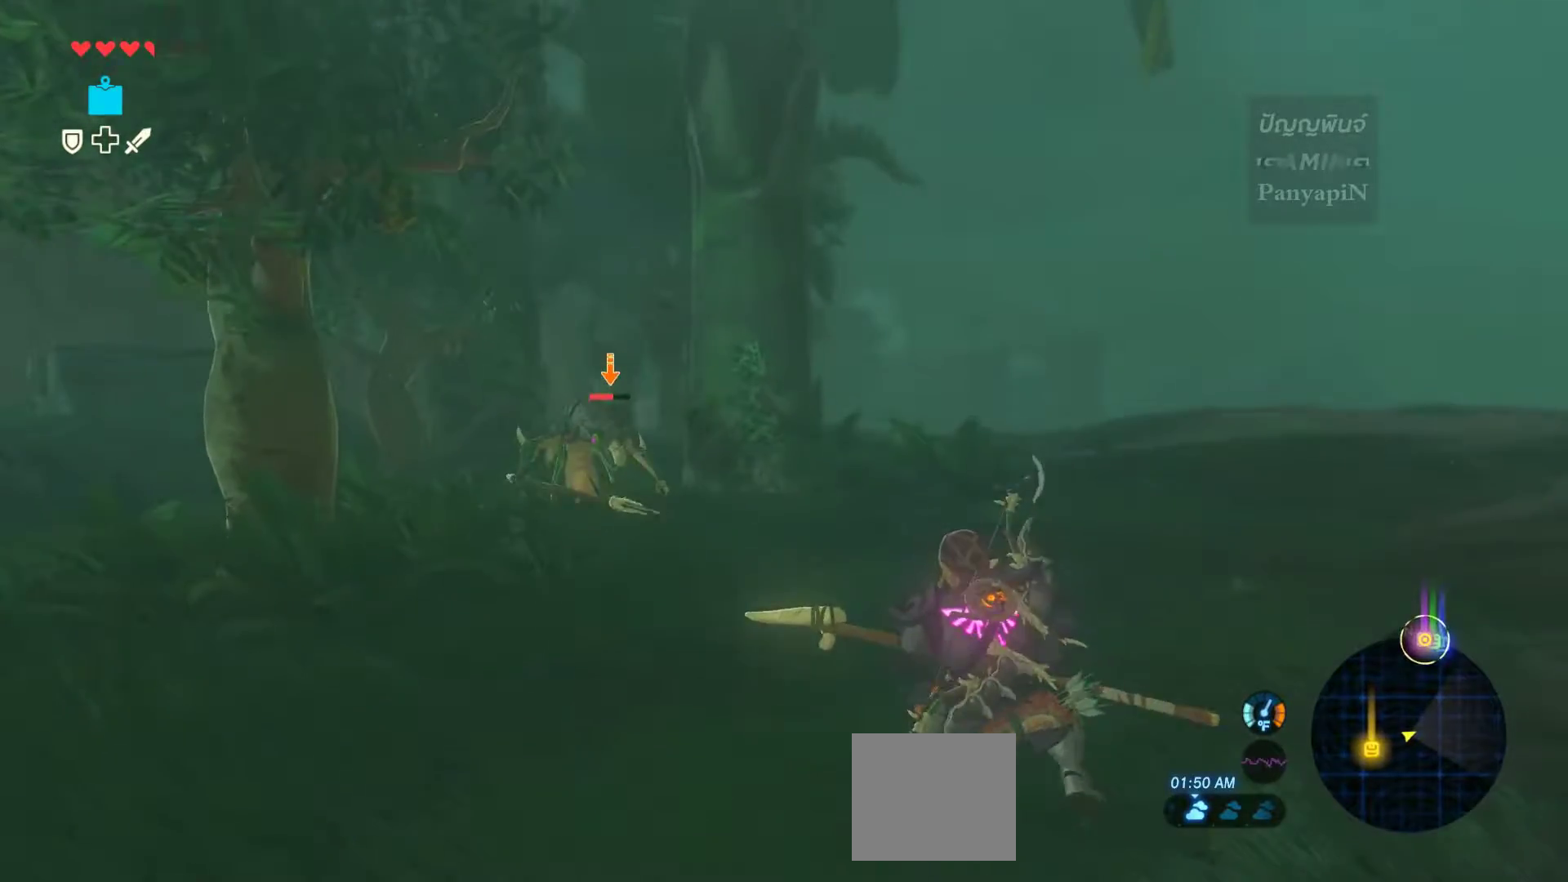
{"dt_ms": 500, "buttons": ["L2"], "left_stick": "right", "right_stick": "center", "events": [[100, "TRIANGLE", "up"], [317, "left_stick", "right"]]}
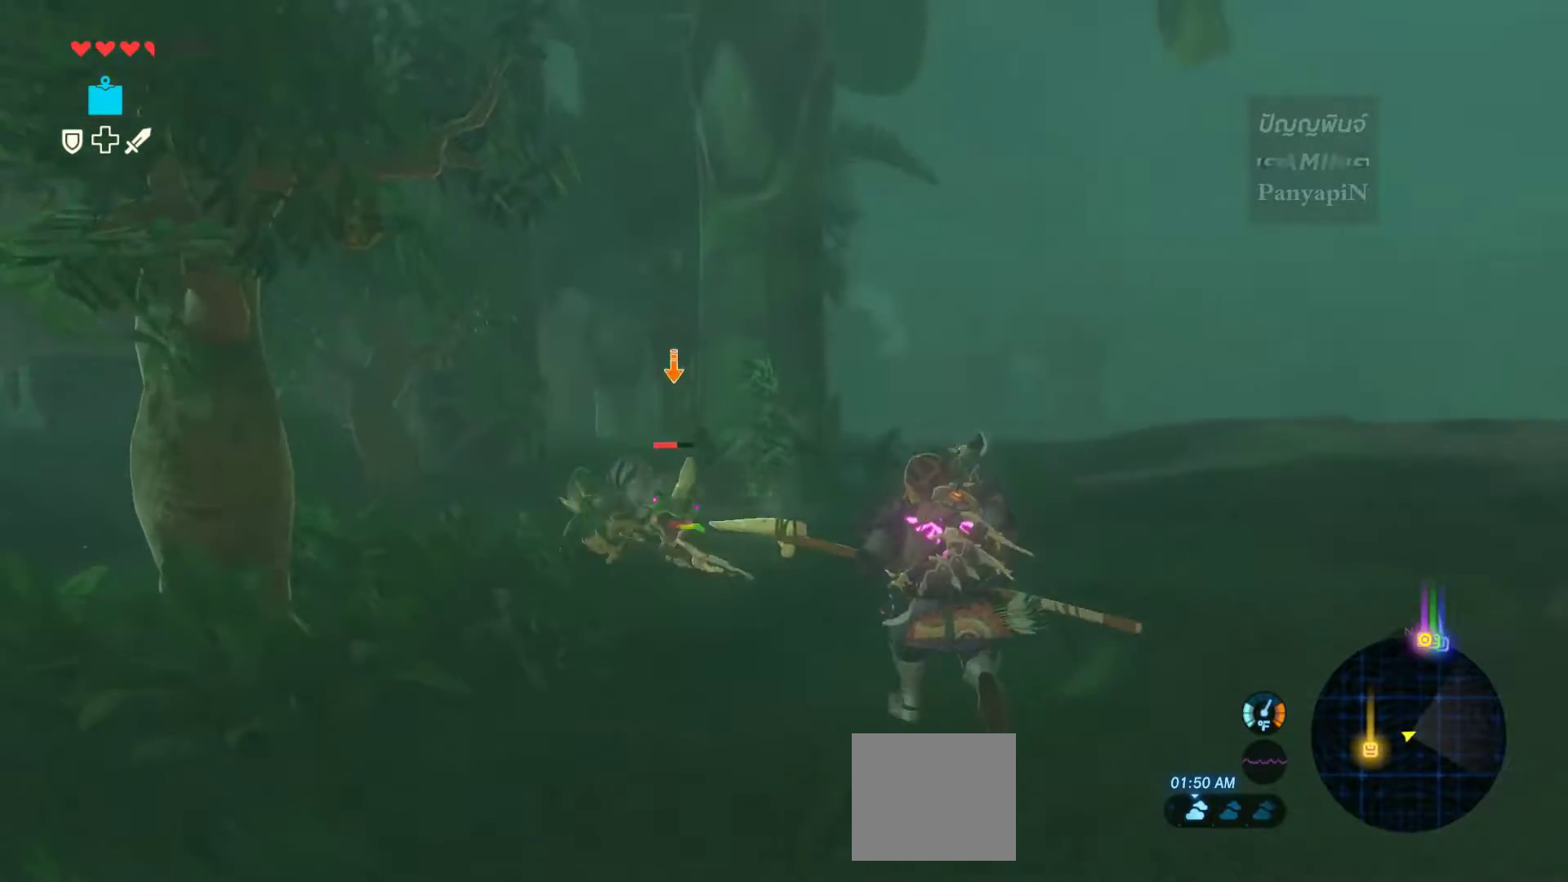
{"dt_ms": 500, "buttons": ["L2"], "left_stick": "right", "right_stick": "center", "events": [[300, "TRIANGLE", "down"], [467, "TRIANGLE", "up"]]}
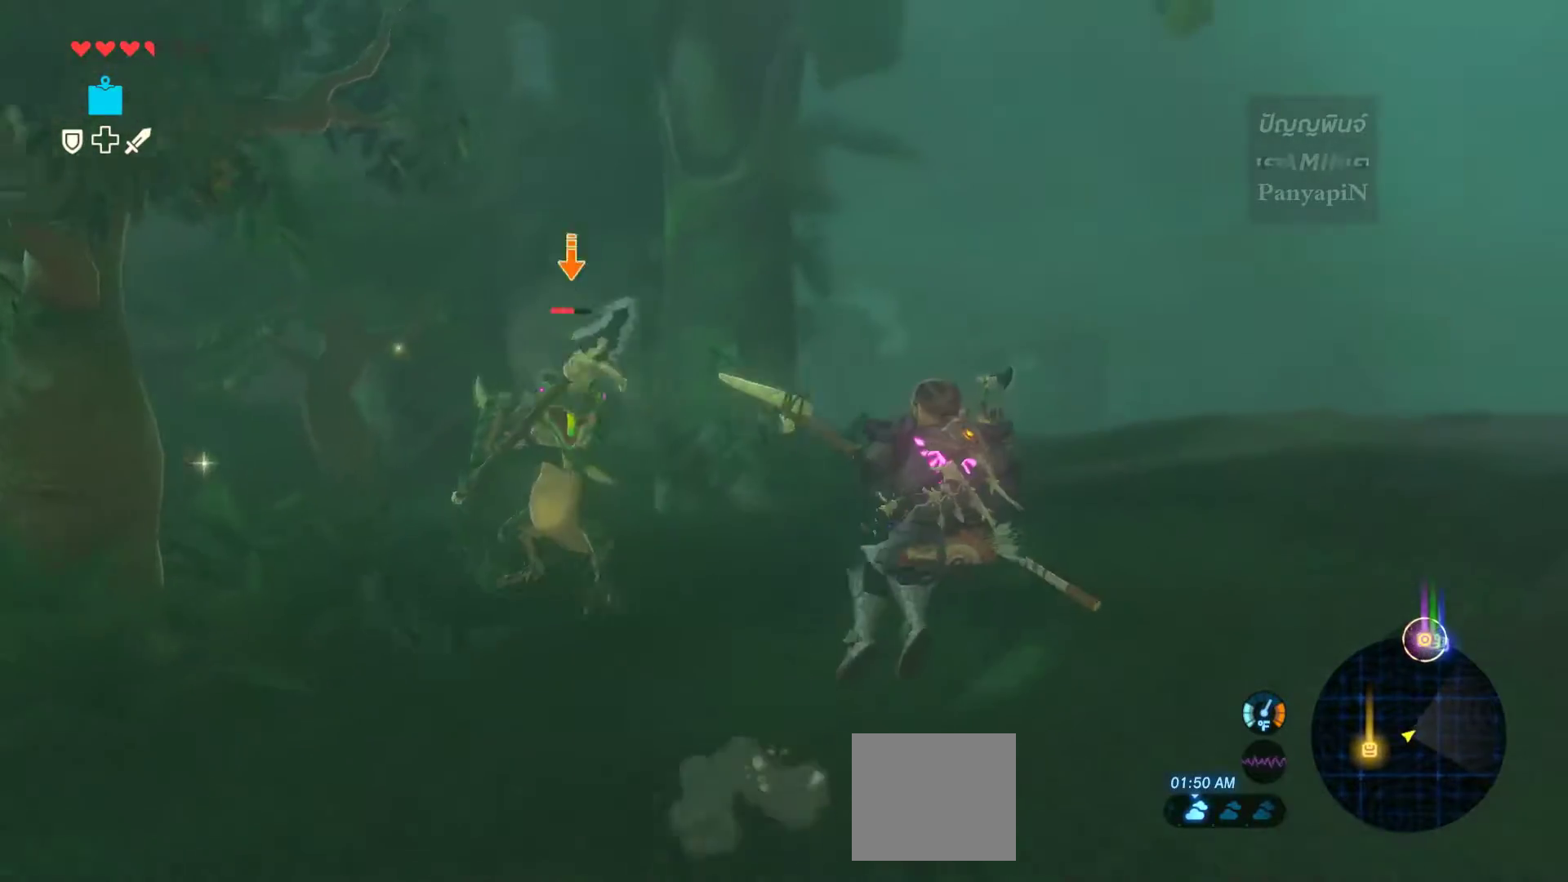
{"dt_ms": 500, "buttons": ["L2"], "left_stick": "right", "right_stick": "center", "events": [[17, "TRIANGLE", "down"], [167, "TRIANGLE", "up"], [217, "TRIANGLE", "down"], [317, "TRIANGLE", "up"]]}
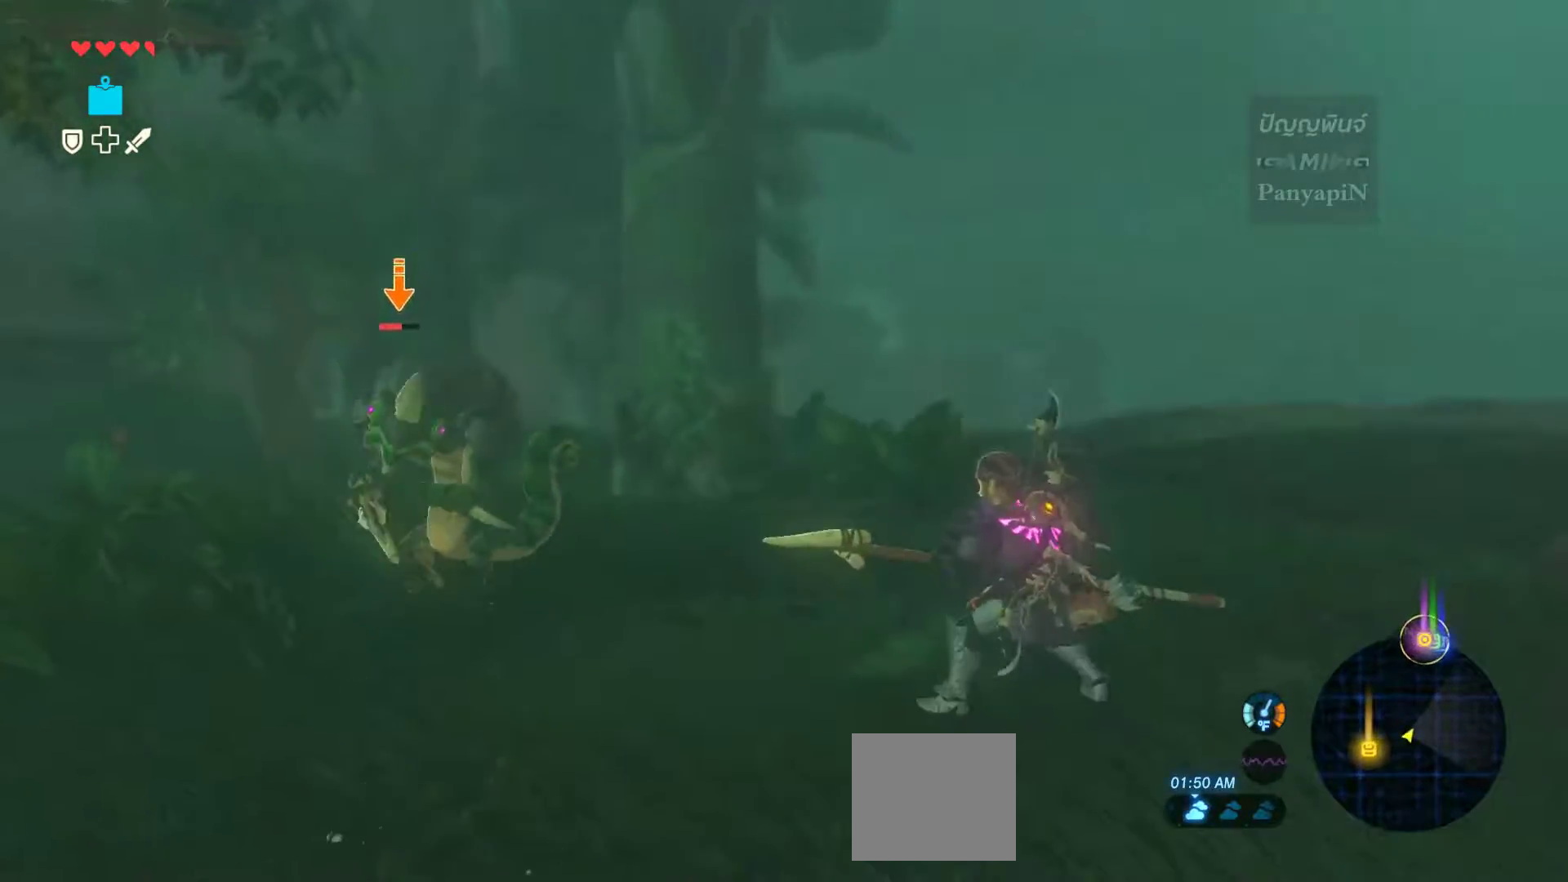
{"dt_ms": 500, "buttons": ["L2"], "left_stick": "up", "right_stick": "center", "events": [[167, "left_stick", "up-right"], [367, "left_stick", "up"]]}
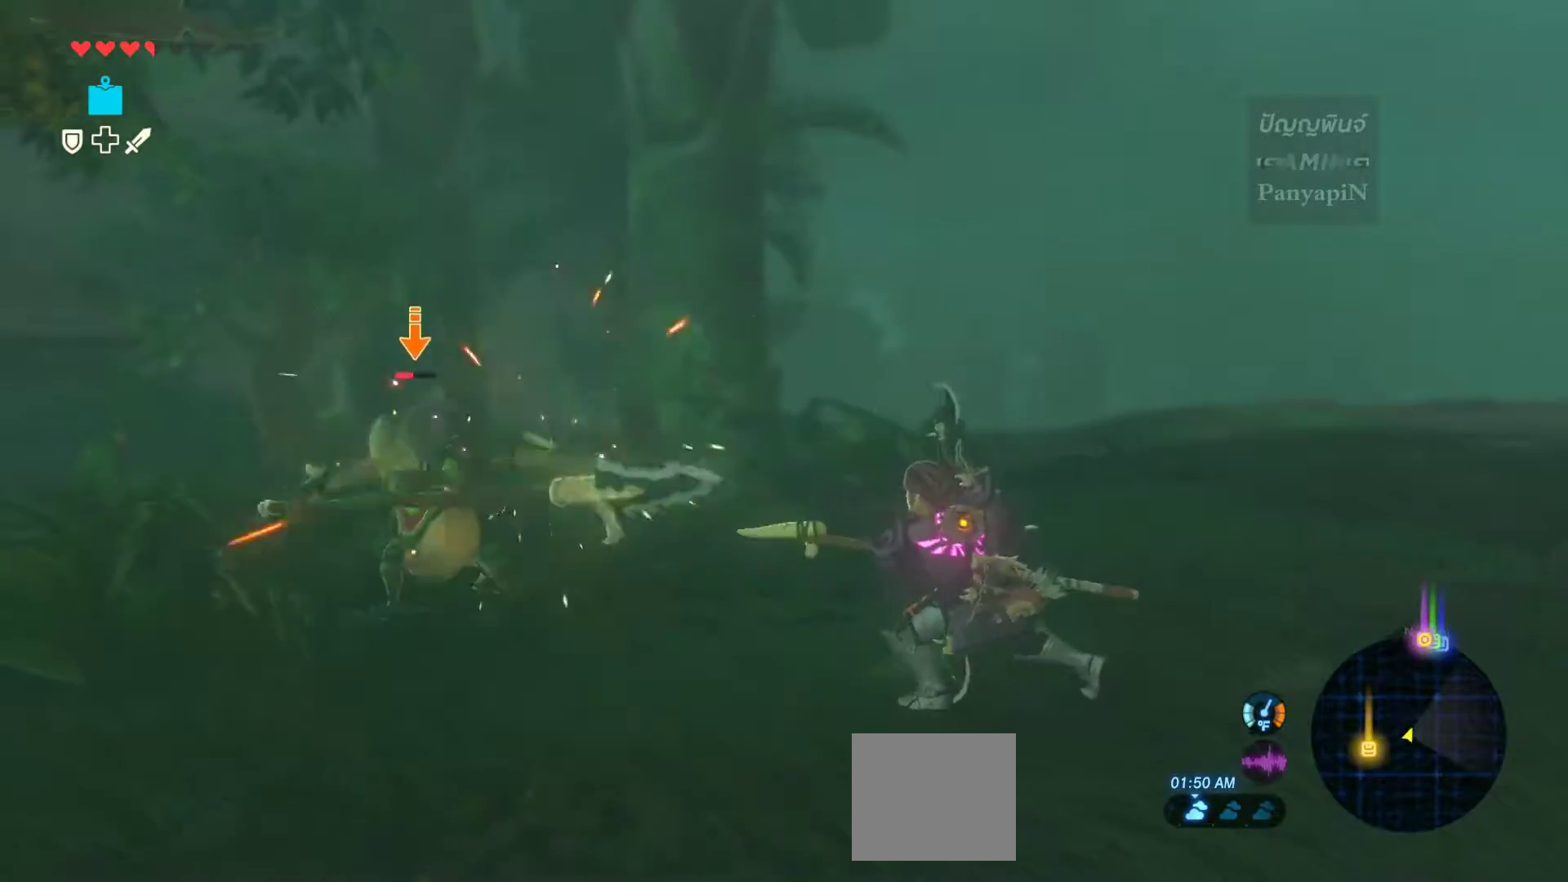
{"dt_ms": 1000, "buttons": ["SQUARE", "L2"], "left_stick": "up", "right_stick": "center"}
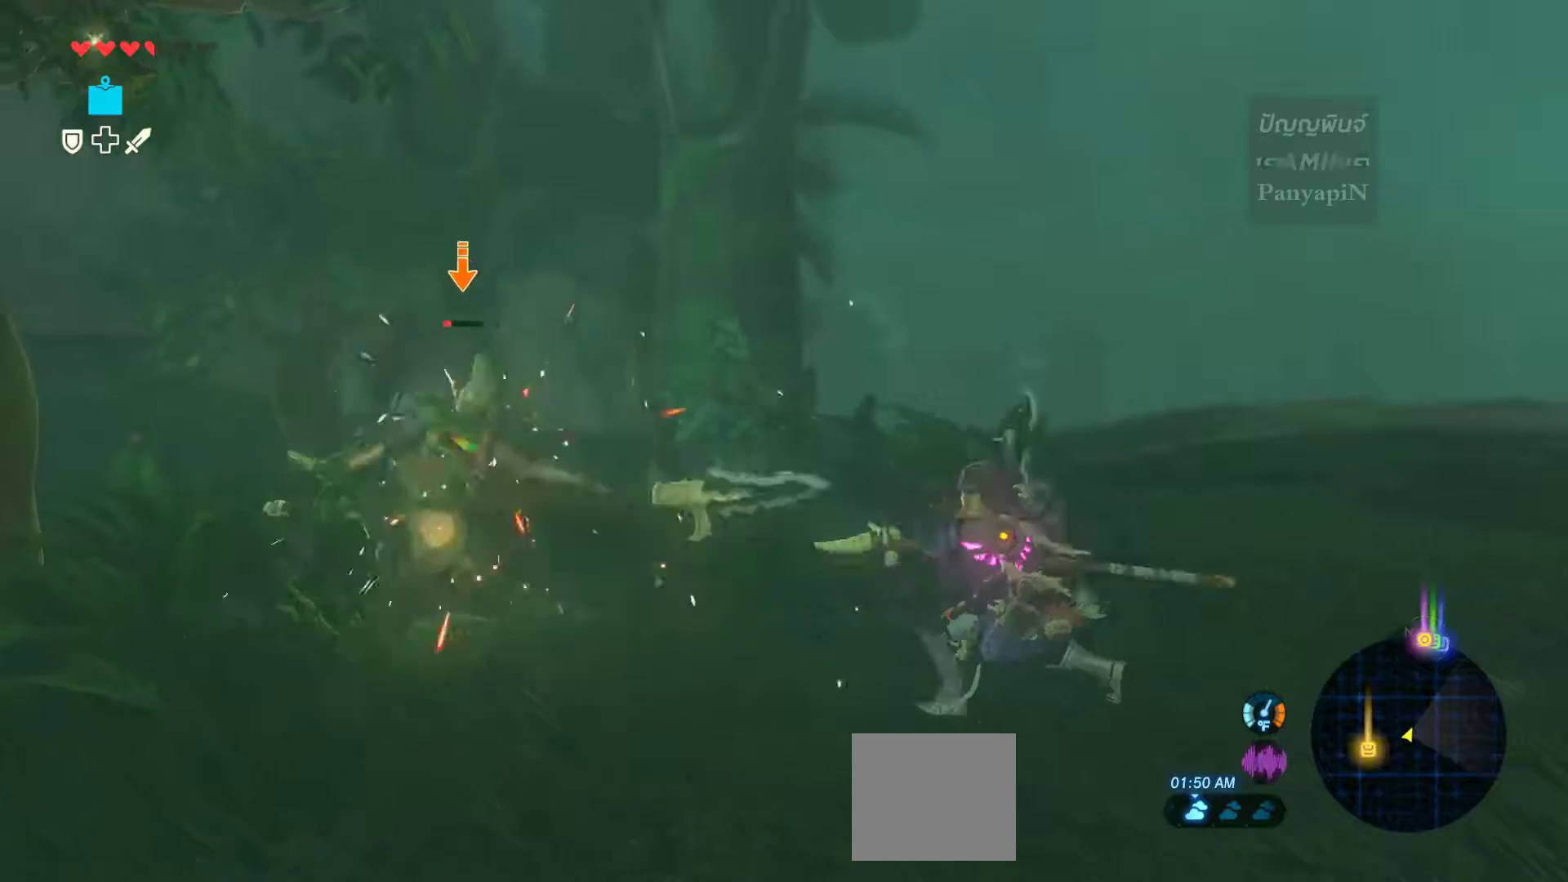
{"dt_ms": 500, "buttons": ["L2"], "left_stick": "up", "right_stick": "center"}
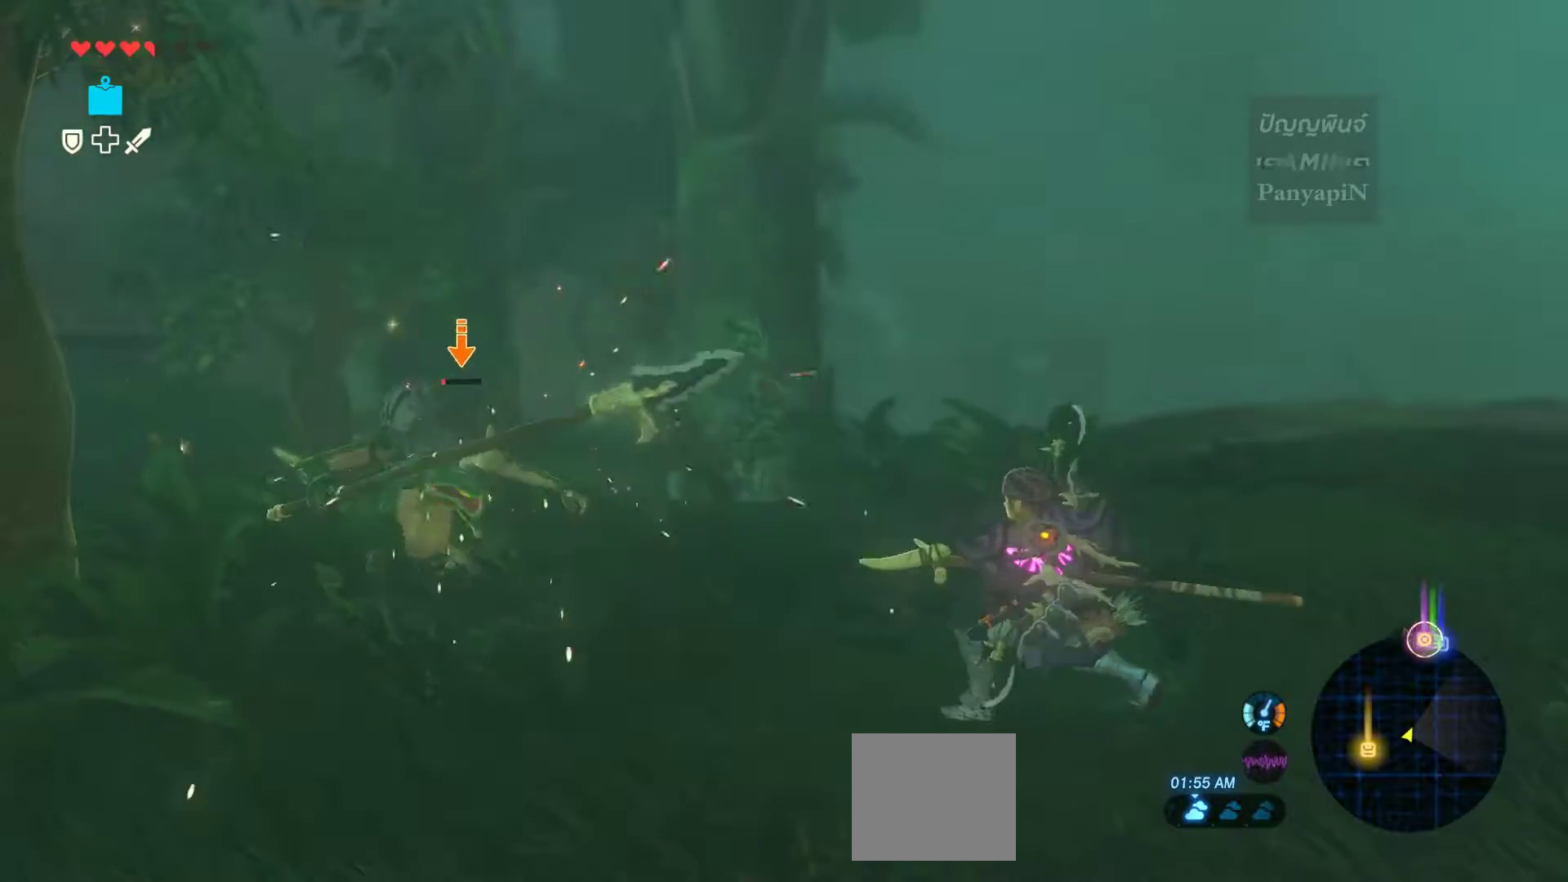
{"dt_ms": 500, "buttons": ["L2"], "left_stick": "up", "right_stick": "center", "events": [[250, "DPAD_UP", "down"], [383, "SQUARE", "down"], [500, "DPAD_UP", "up"], [500, "SQUARE", "up"]]}
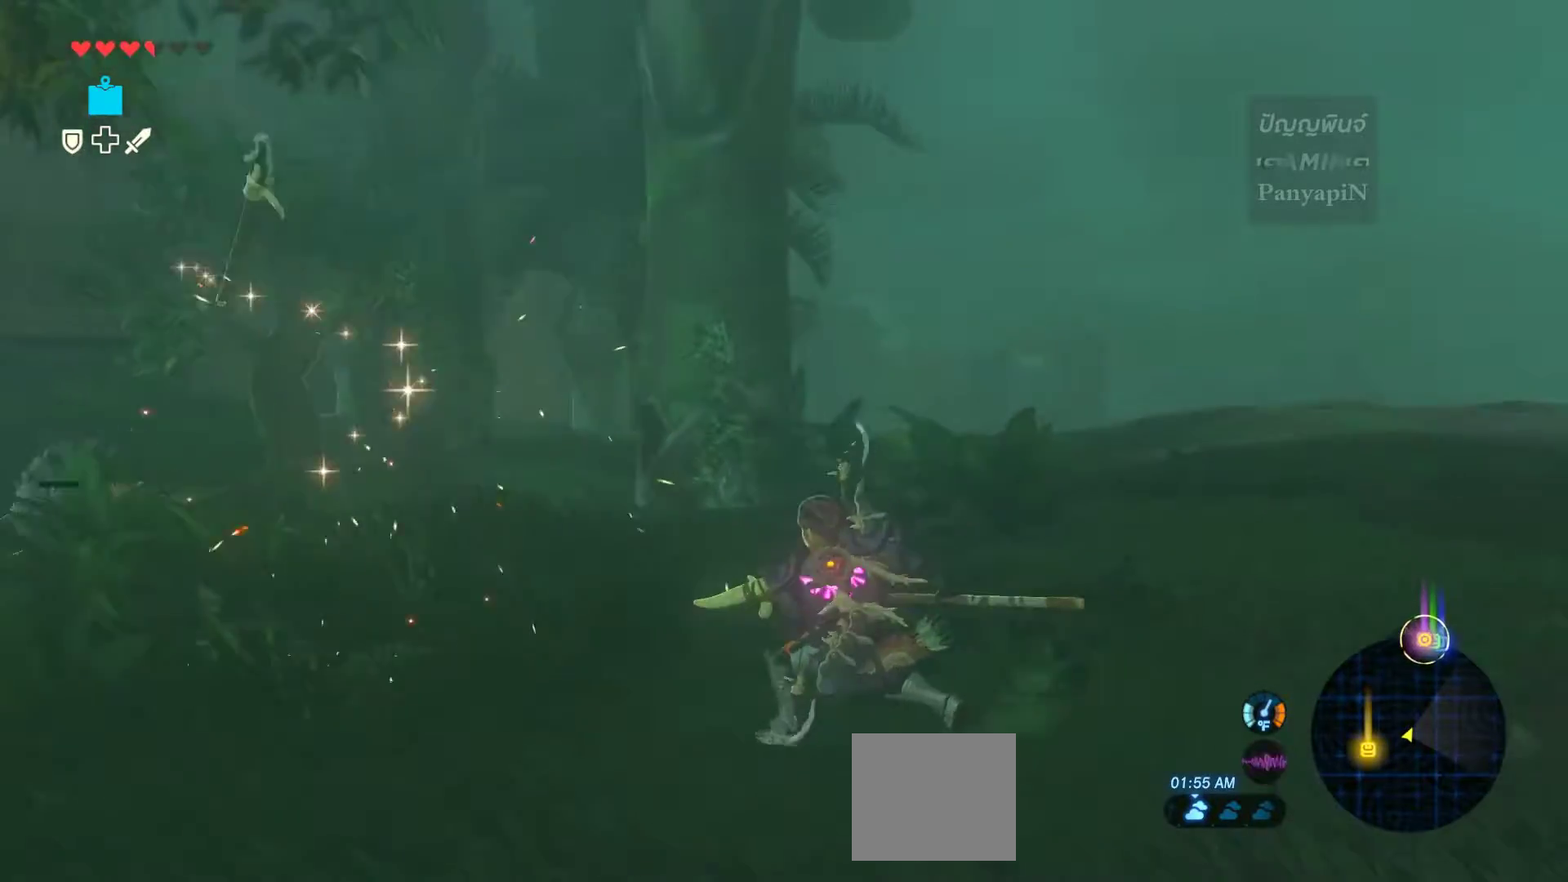
{"dt_ms": 500, "buttons": ["L2"], "left_stick": "center", "right_stick": "down-left", "events": [[383, "left_stick", "center"], [467, "right_stick", "down-left"]]}
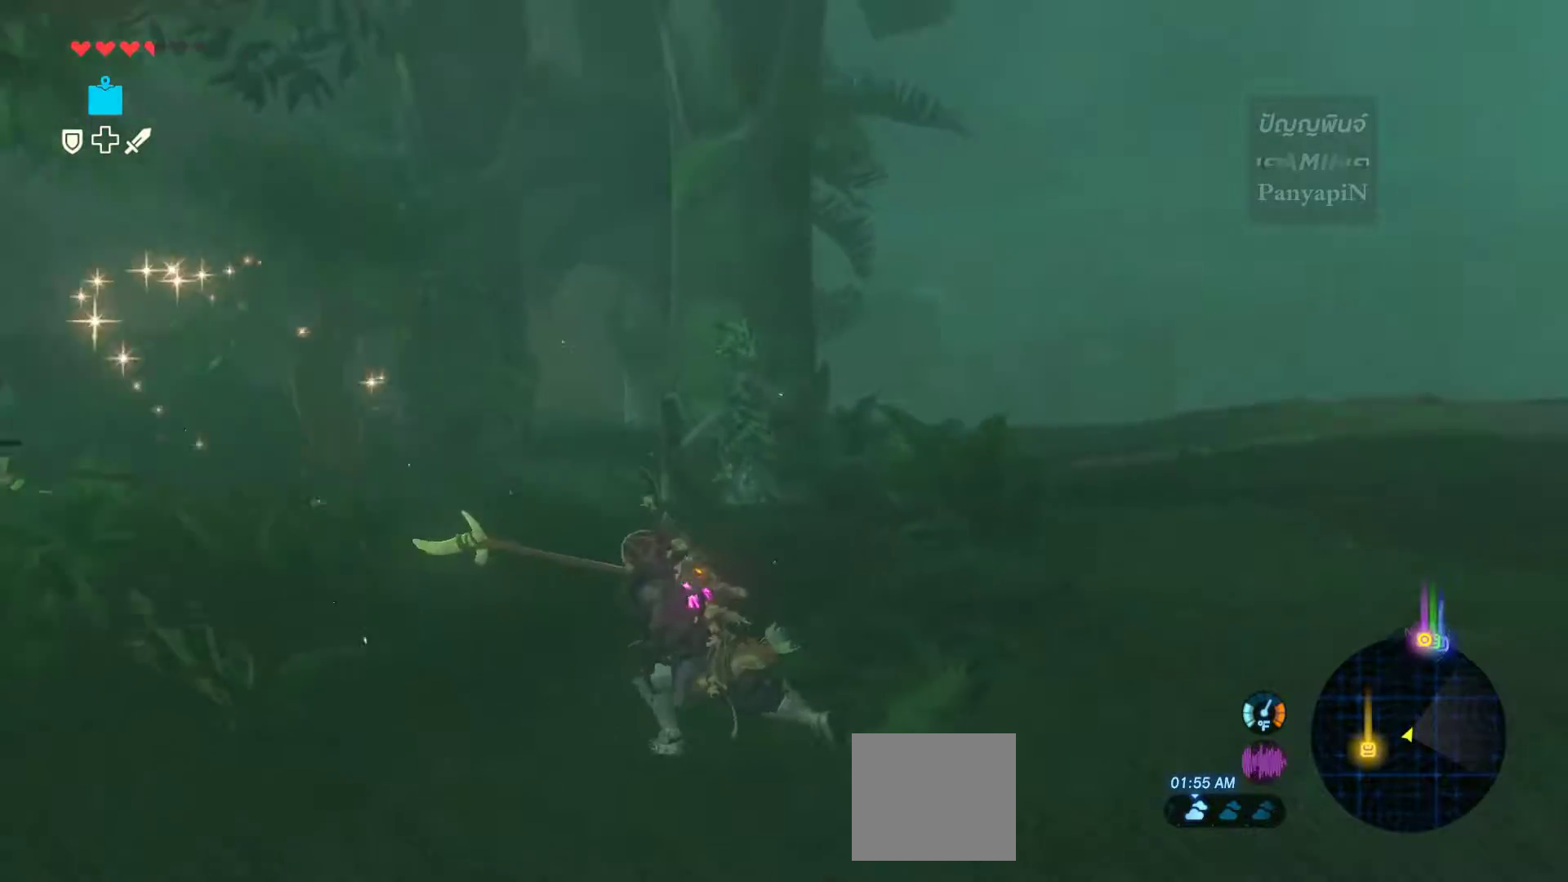
{"dt_ms": 500, "buttons": [], "left_stick": "up-right", "right_stick": "down-left", "events": [[383, "left_stick", "up-right"], [417, "L2", "up"]]}
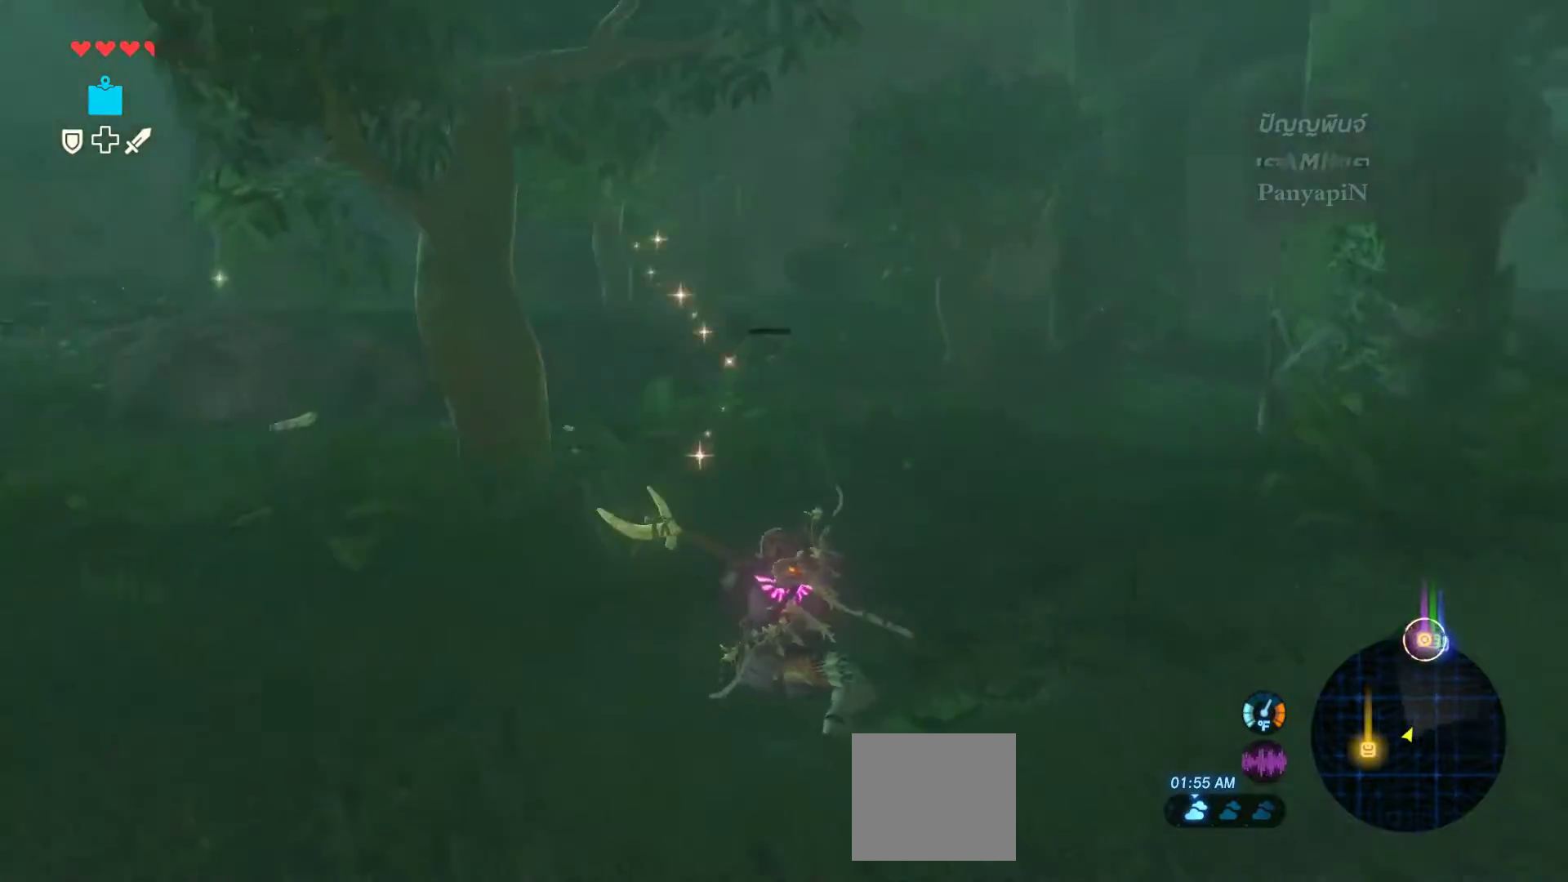
{"dt_ms": 500, "buttons": [], "left_stick": "up-right", "right_stick": "center", "events": [[83, "right_stick", "center"]]}
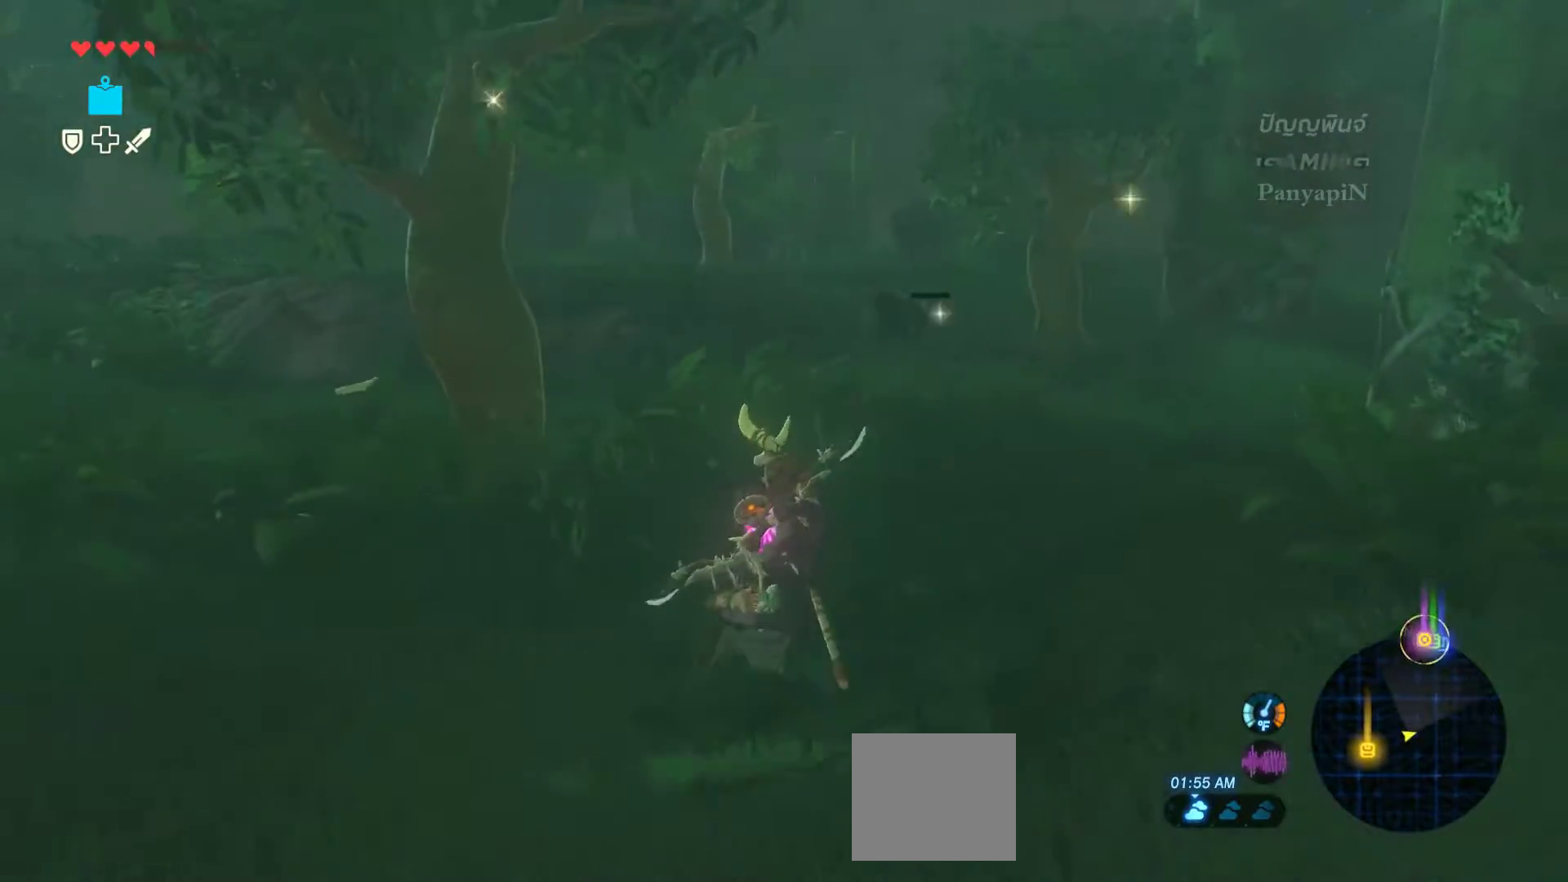
{"dt_ms": 1000, "buttons": [], "left_stick": "up-right", "right_stick": "center"}
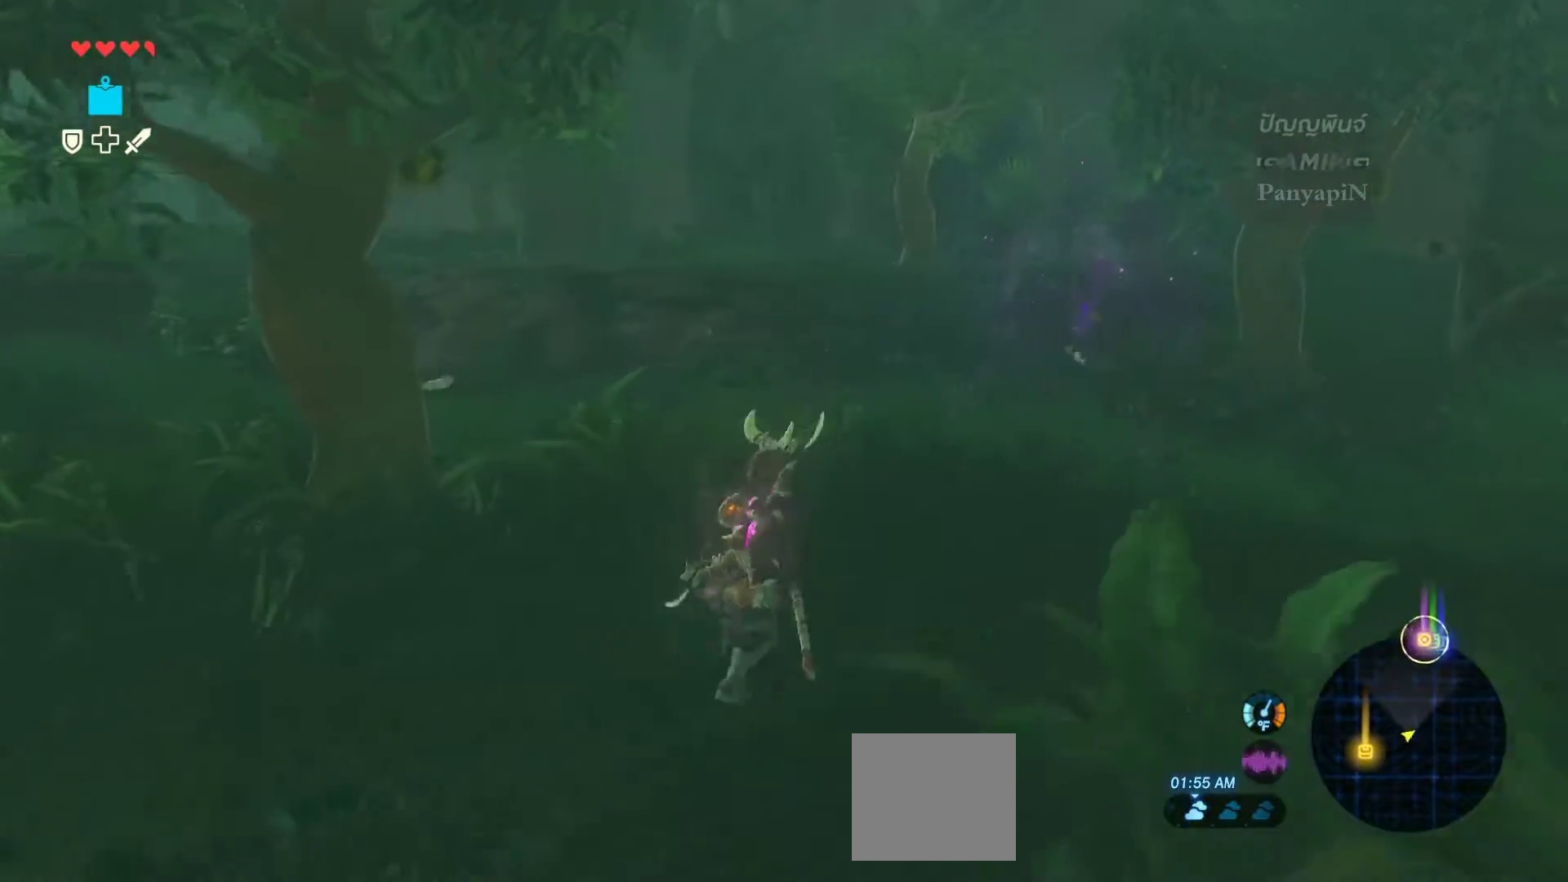
{"dt_ms": 500, "buttons": [], "left_stick": "left", "right_stick": "left", "events": [[17, "left_stick", "up-left"], [183, "left_stick", "left"], [333, "right_stick", "left"]]}
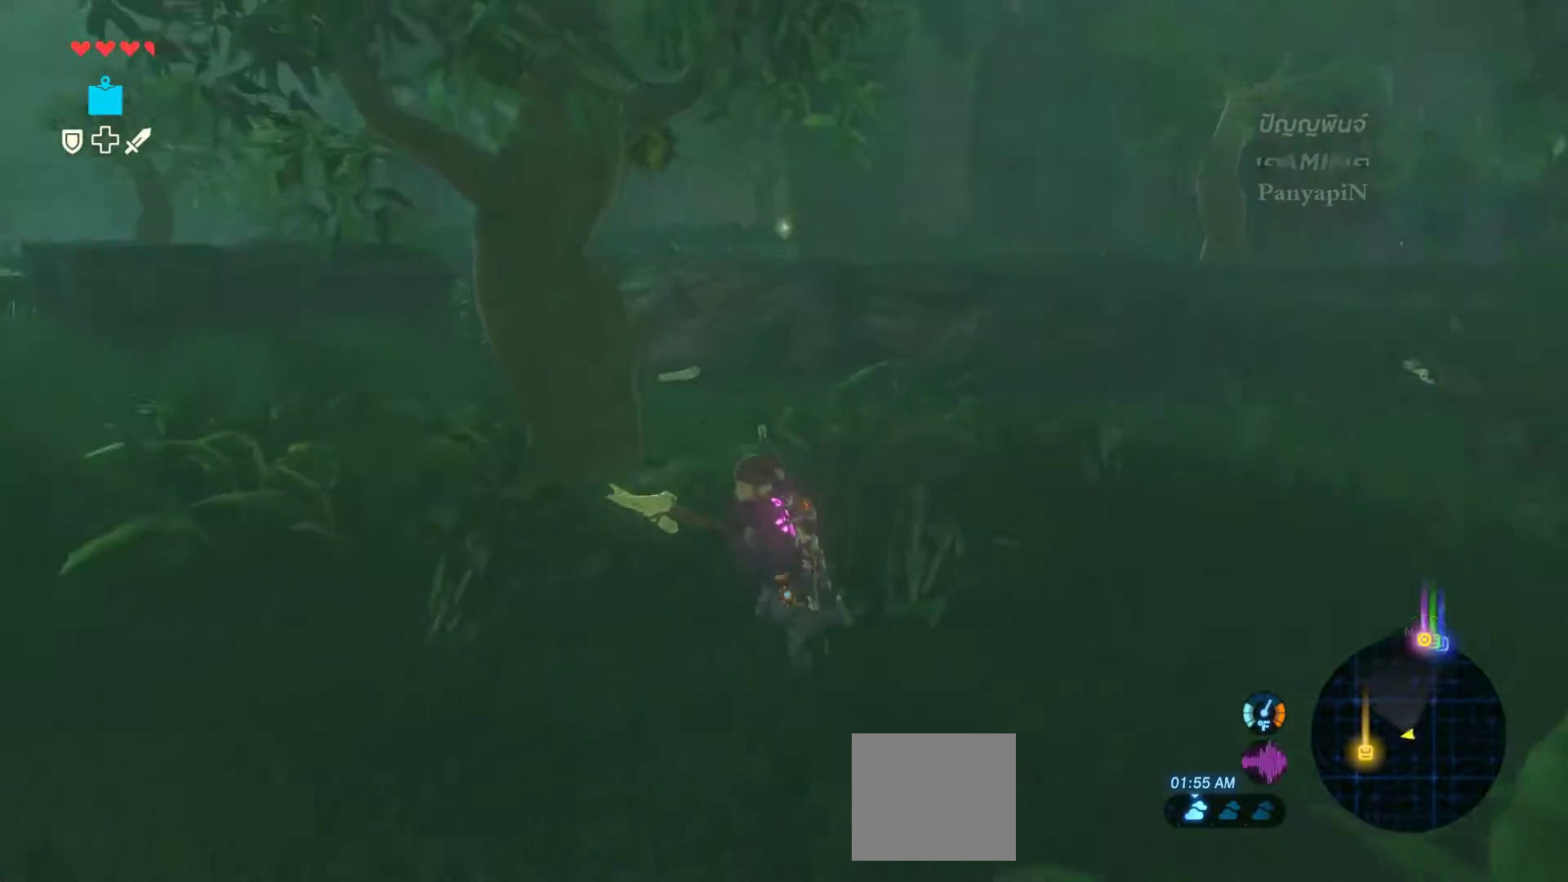
{"dt_ms": 500, "buttons": [], "left_stick": "up", "right_stick": "center", "events": [[33, "right_stick", "center"], [400, "left_stick", "up"]]}
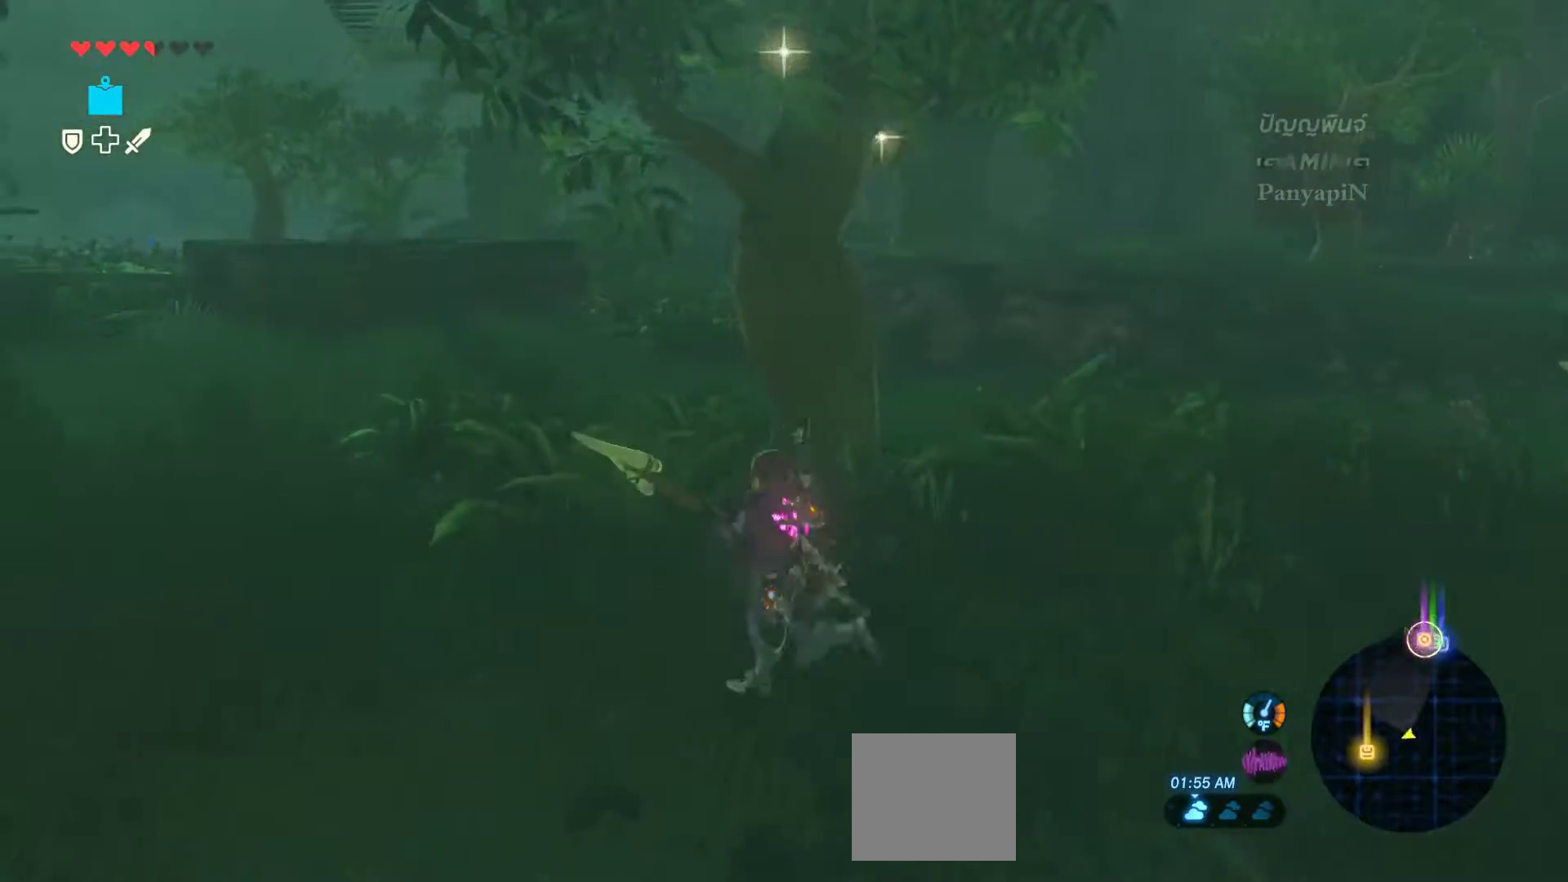
{"dt_ms": 500, "buttons": [], "left_stick": "up-left", "right_stick": "center", "events": [[50, "right_stick", "down-right"], [167, "left_stick", "up-left"], [400, "right_stick", "right"], [500, "right_stick", "center"]]}